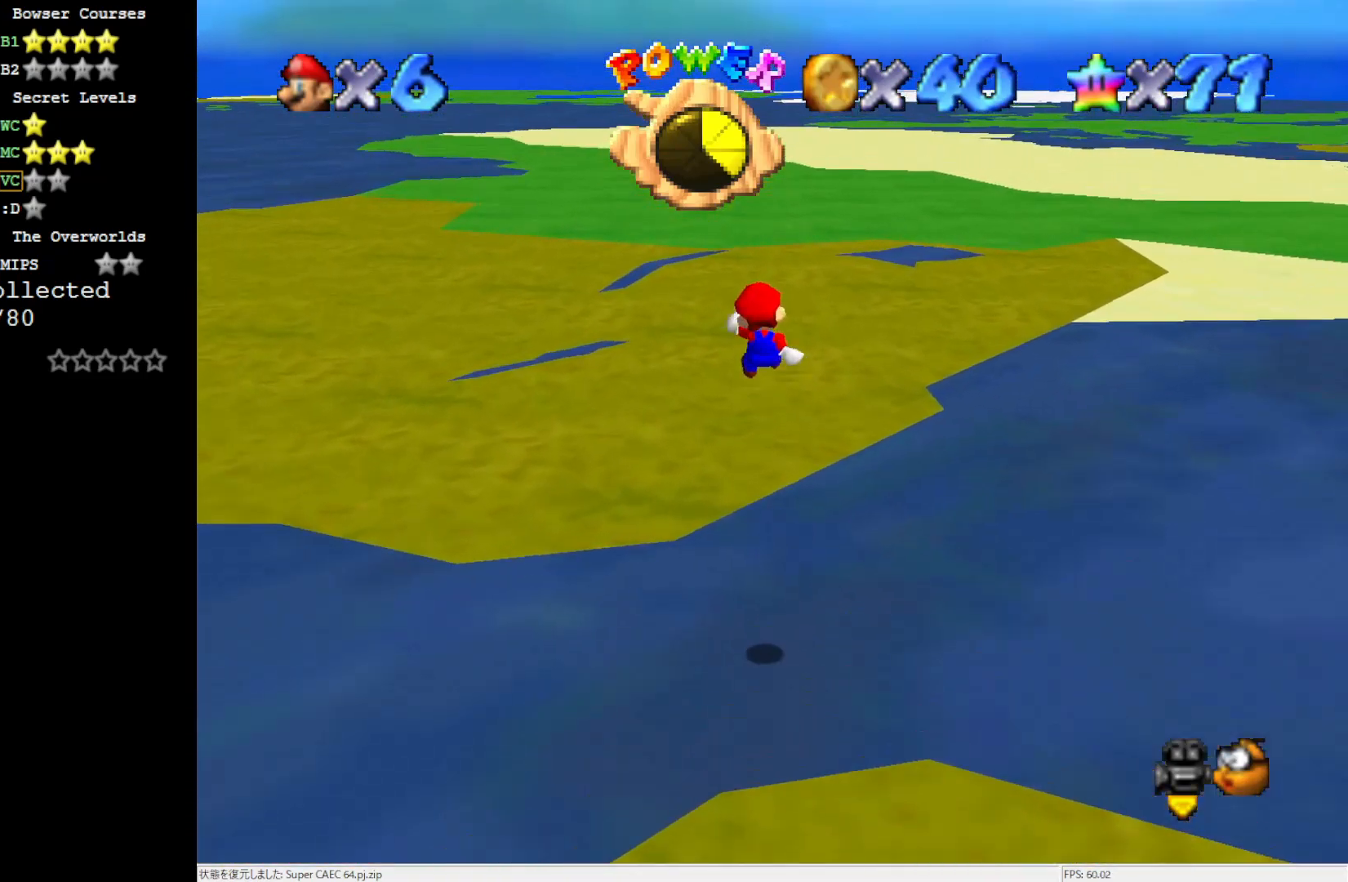
Gameplay with a controller (Nintendo layout); each line is a JSON object with the inputs held at the frame after it (dt_ms = milliseconds from this image to that frame). "events" lists button and stick changes between this image and that frame as [ms after this image, input, new state], when the widget could be followed in between. Not read: L3 R3.
{"dt_ms": 500, "buttons": [], "left_stick": "up", "events": []}
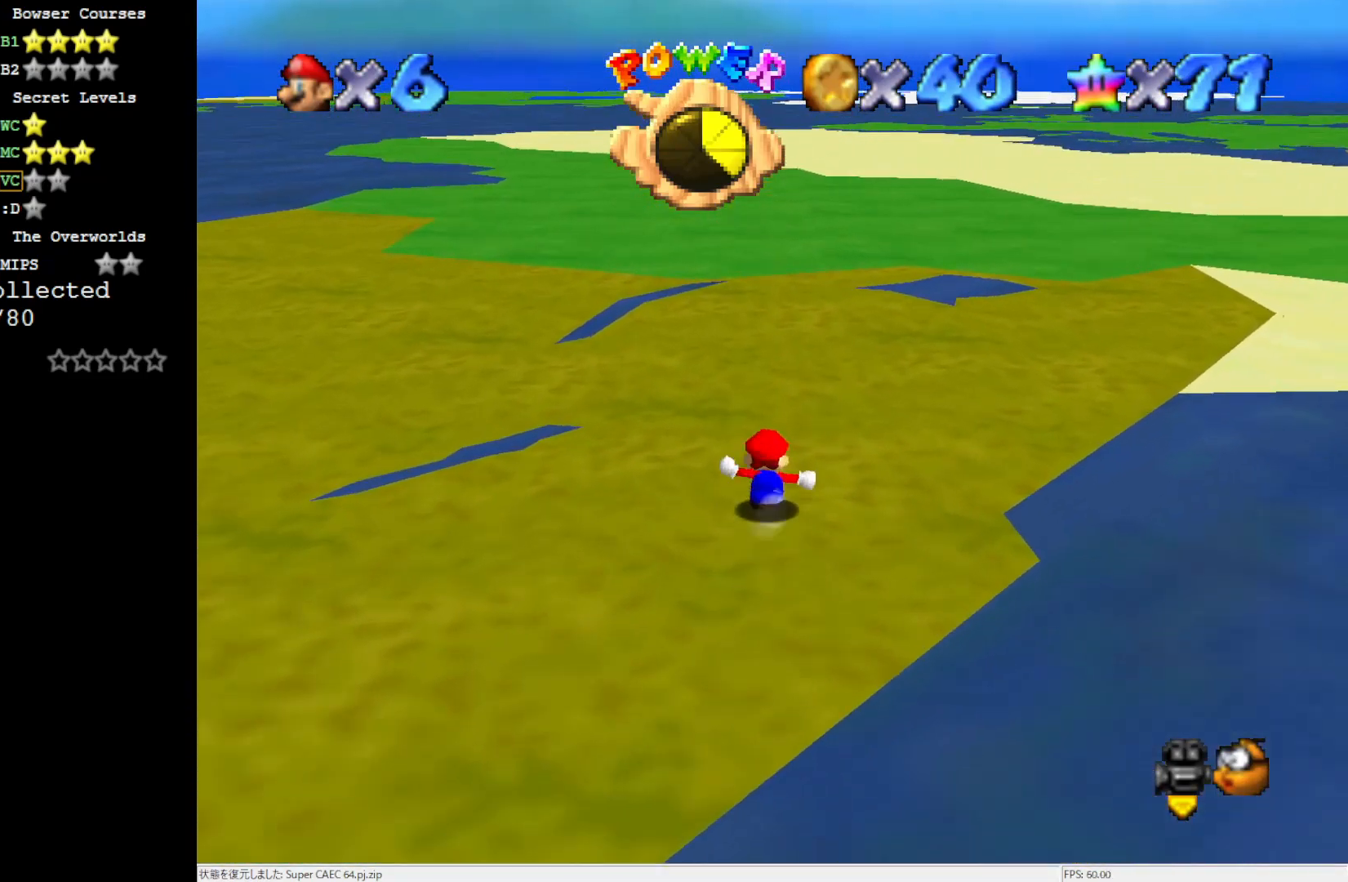
{"dt_ms": 500, "buttons": ["A"], "left_stick": "up", "events": [[250, "Z", "down"], [350, "A", "down"], [383, "Z", "up"]]}
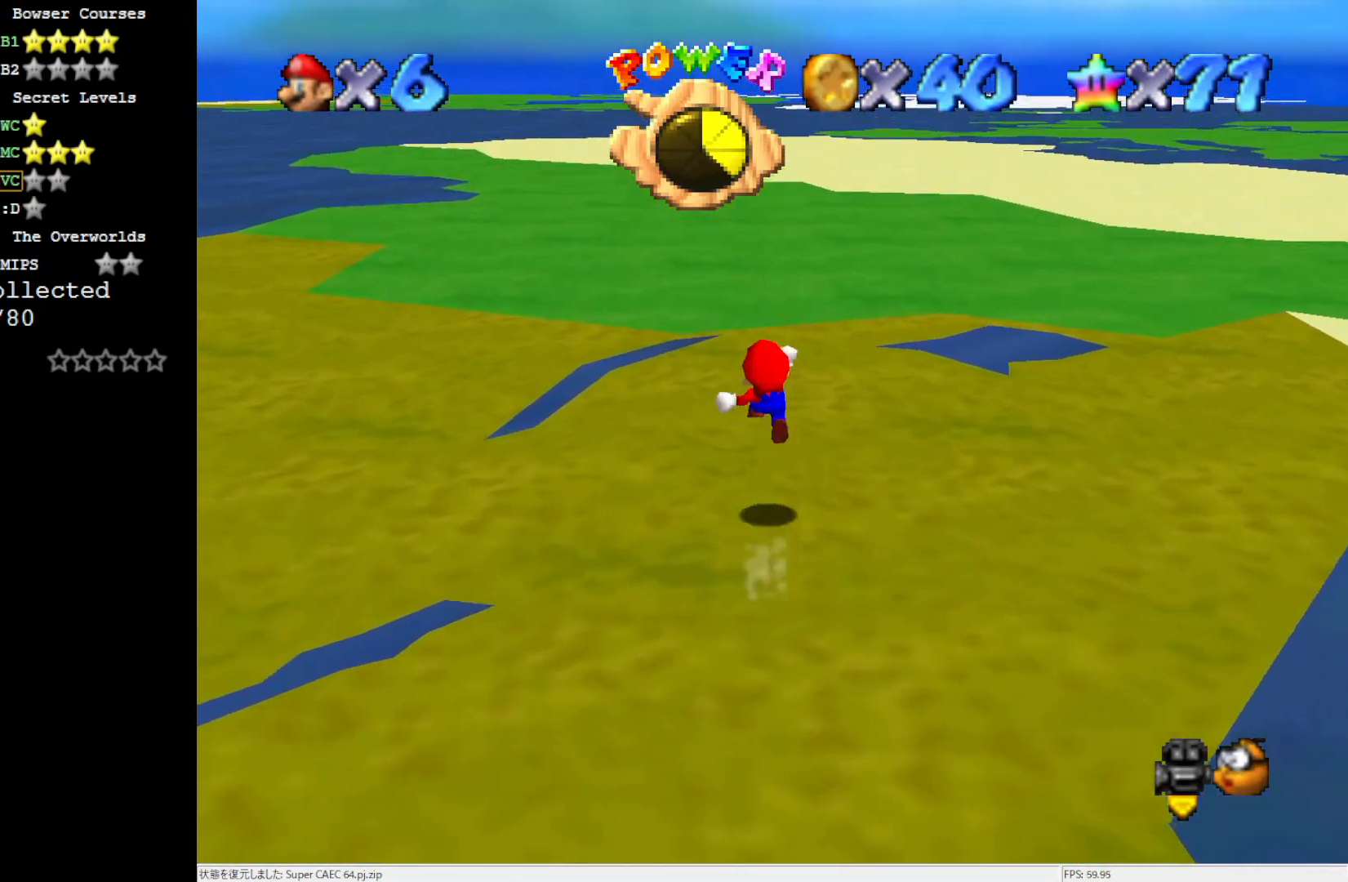
{"dt_ms": 500, "buttons": [], "left_stick": "up", "events": [[183, "A", "up"]]}
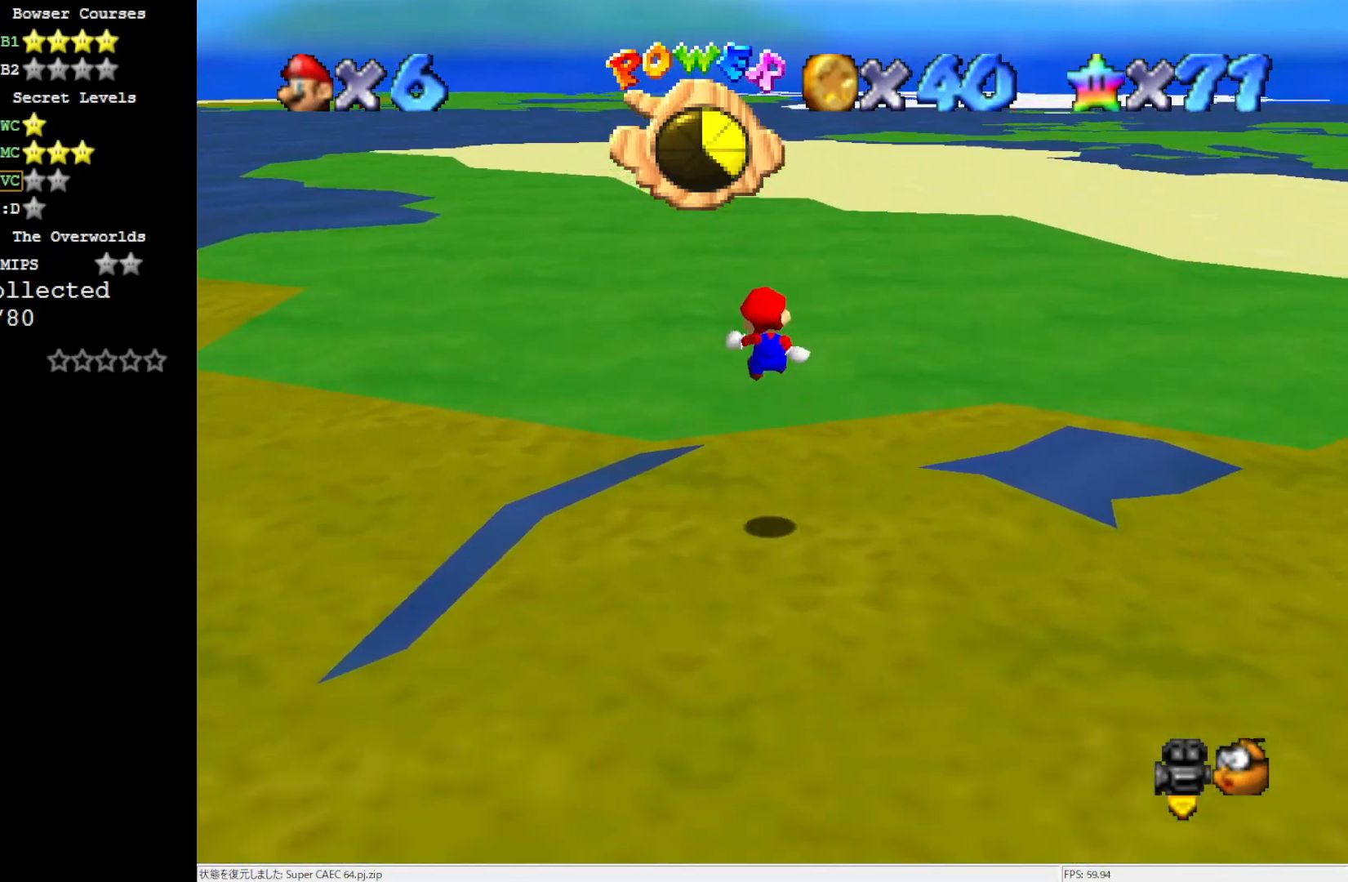
{"dt_ms": 500, "buttons": [], "left_stick": "up", "events": [[250, "C_LEFT", "down"], [383, "C_LEFT", "up"]]}
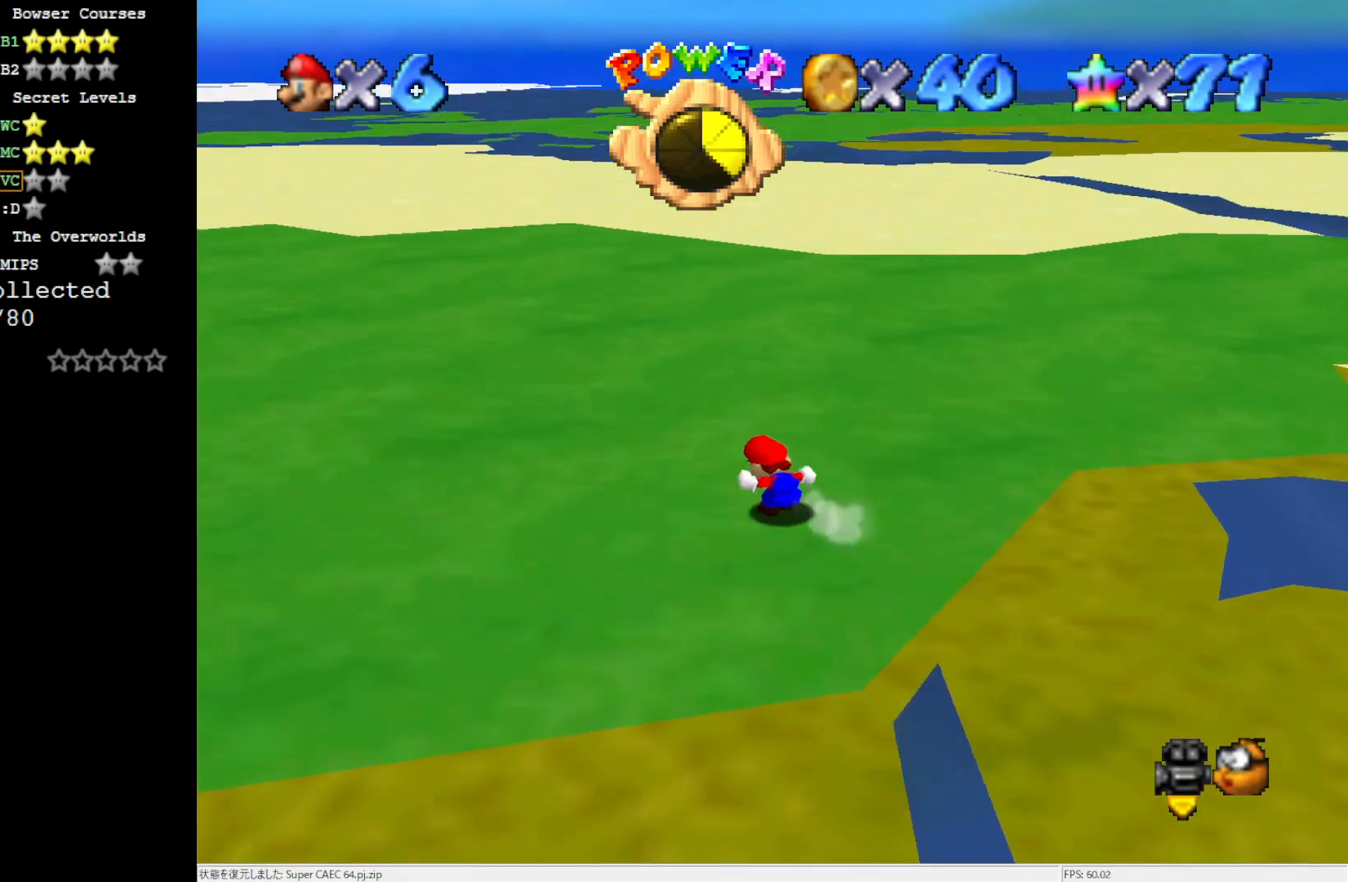
{"dt_ms": 500, "buttons": [], "left_stick": "up-left", "events": [[283, "left_stick", "up-left"], [383, "C_RIGHT", "down"], [450, "C_RIGHT", "up"]]}
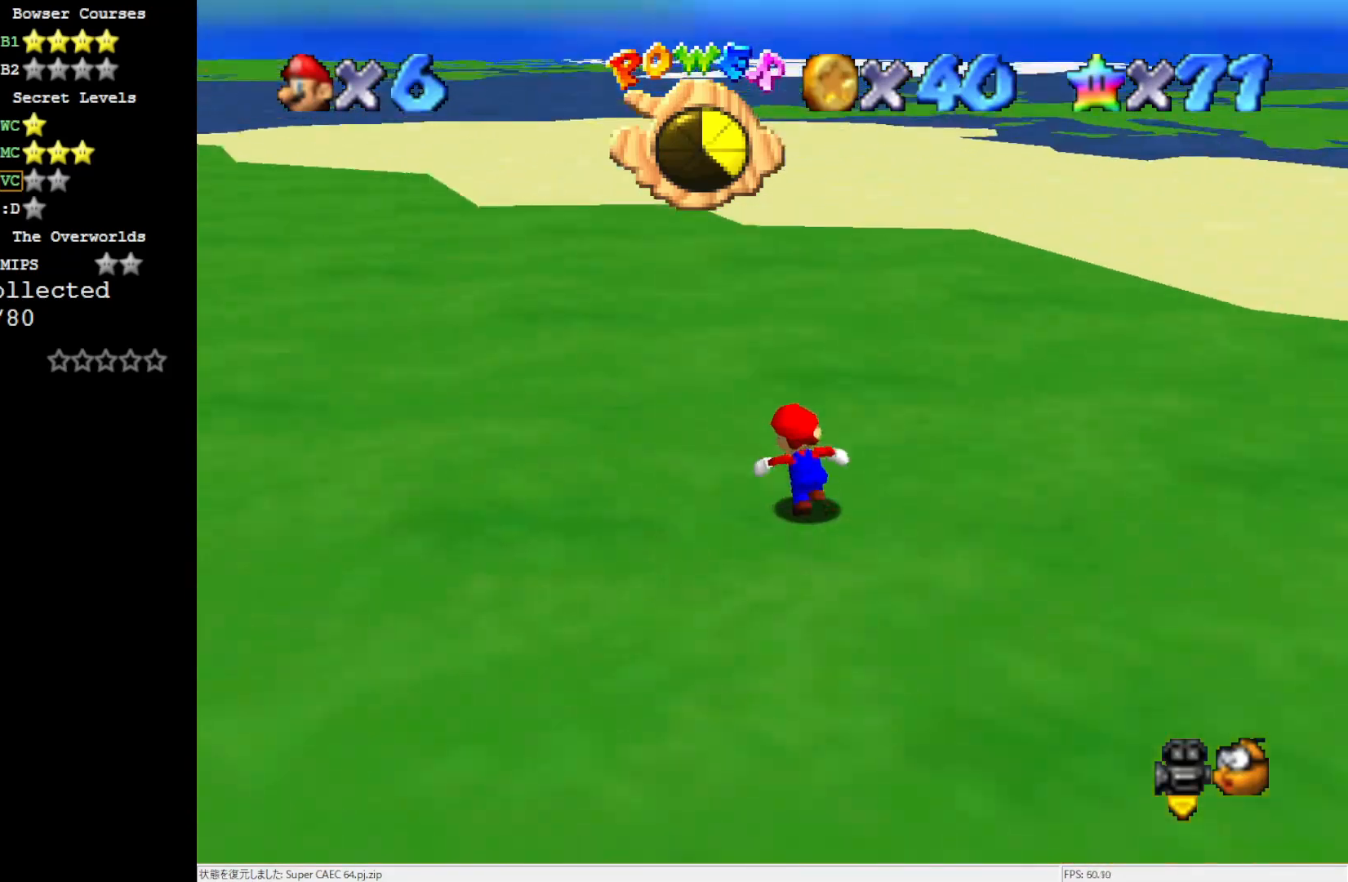
{"dt_ms": 500, "buttons": ["B"], "left_stick": "up-left", "events": [[483, "B", "down"]]}
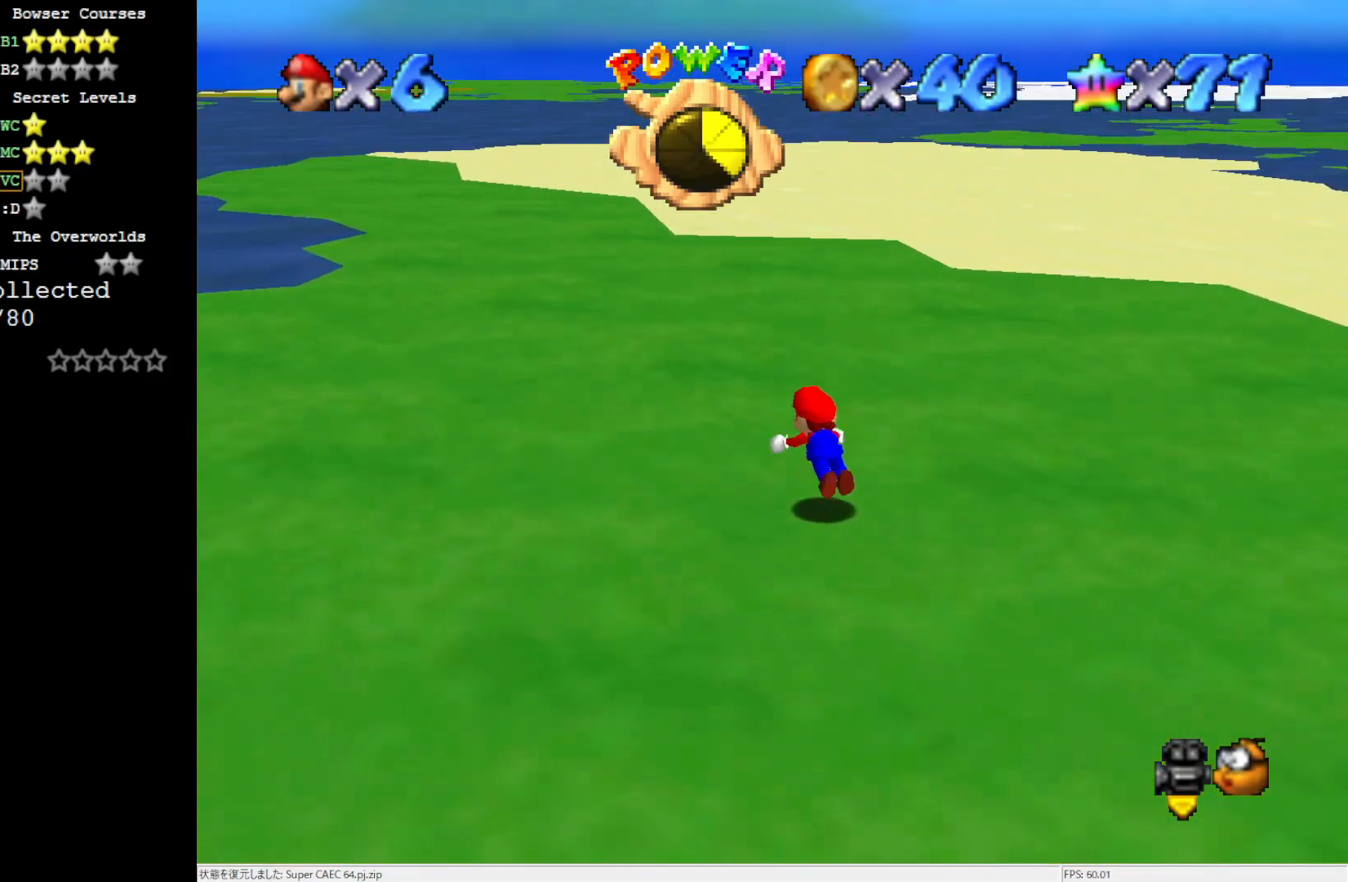
{"dt_ms": 500, "buttons": [], "left_stick": "up-left", "events": [[83, "B", "up"], [383, "B", "down"], [450, "B", "up"]]}
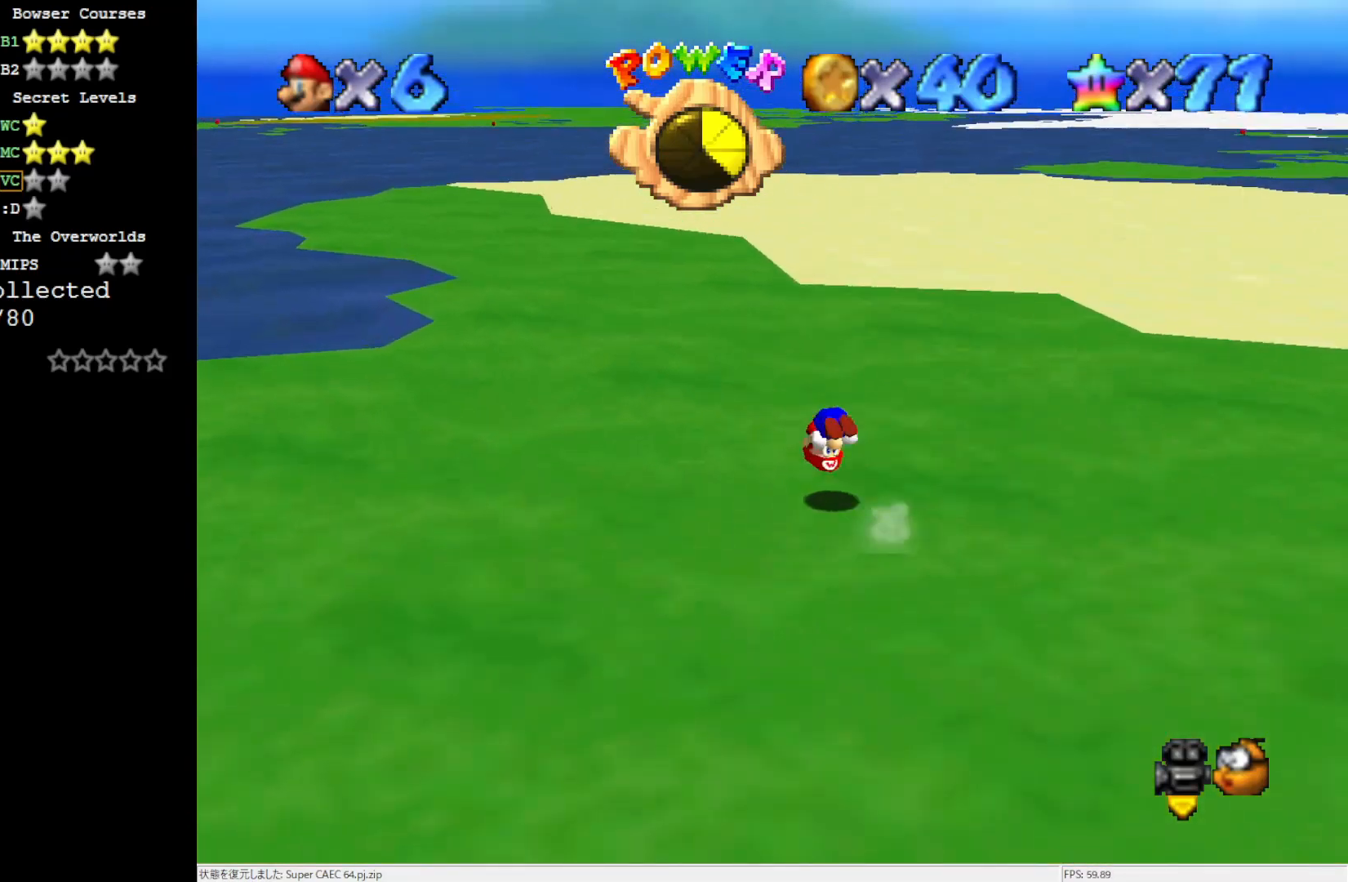
{"dt_ms": 500, "buttons": ["B"], "left_stick": "up", "events": [[83, "C_RIGHT", "down"], [150, "left_stick", "up"], [183, "C_RIGHT", "up"], [450, "B", "down"]]}
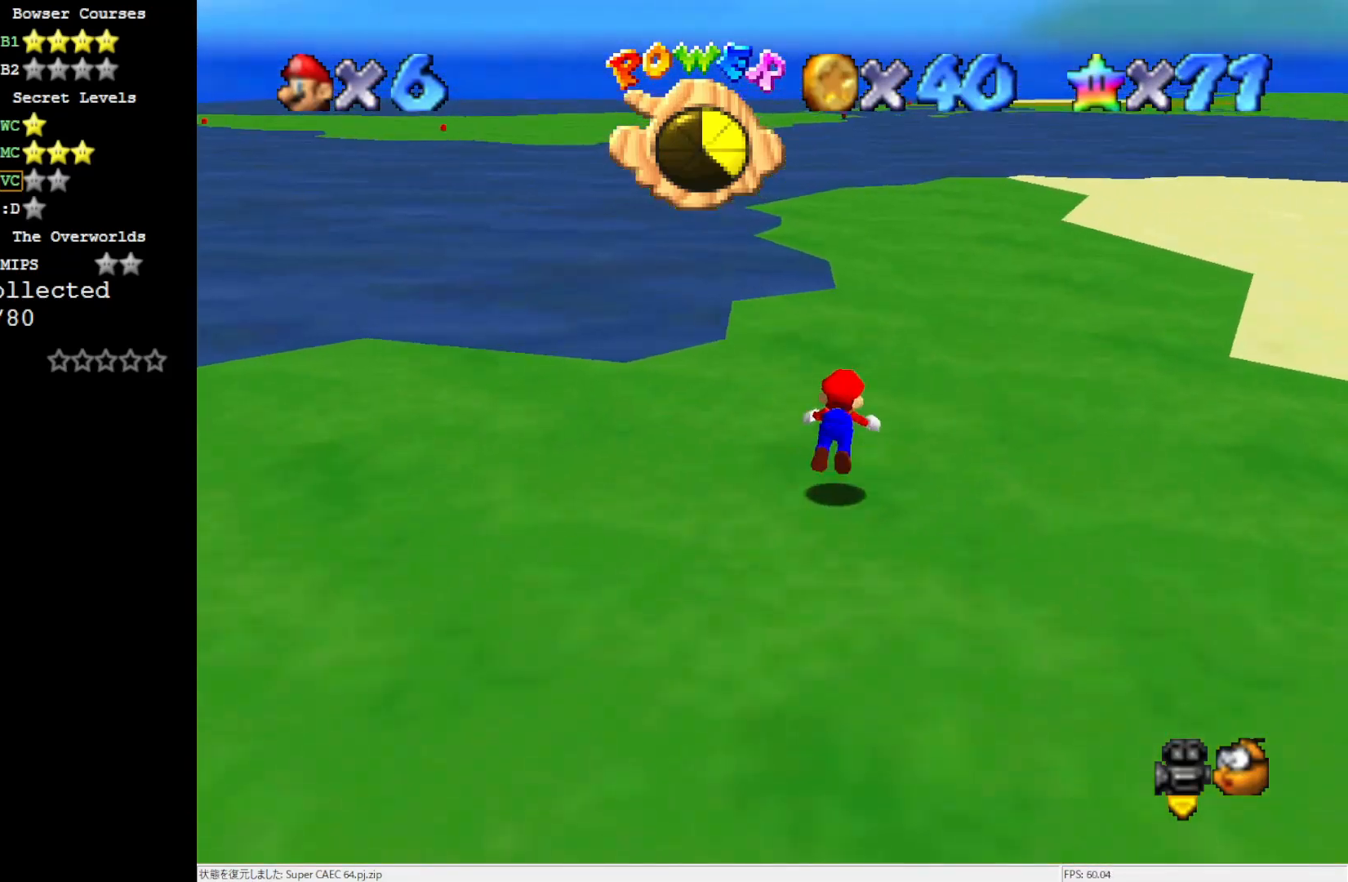
{"dt_ms": 500, "buttons": [], "left_stick": "up", "events": [[67, "B", "up"], [350, "B", "down"], [450, "B", "up"]]}
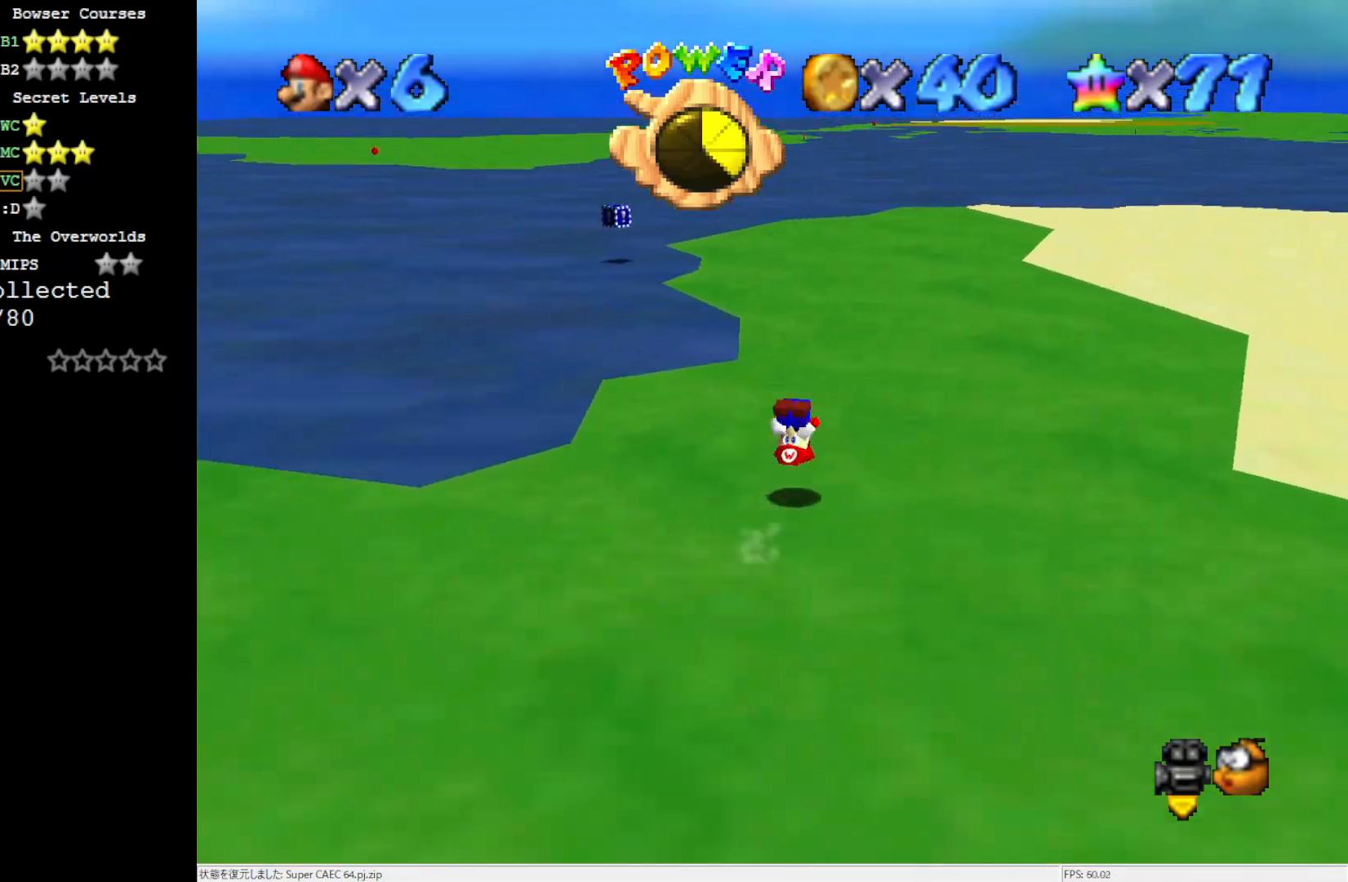
{"dt_ms": 500, "buttons": [], "left_stick": "up", "events": [[450, "A", "down"], [500, "A", "up"]]}
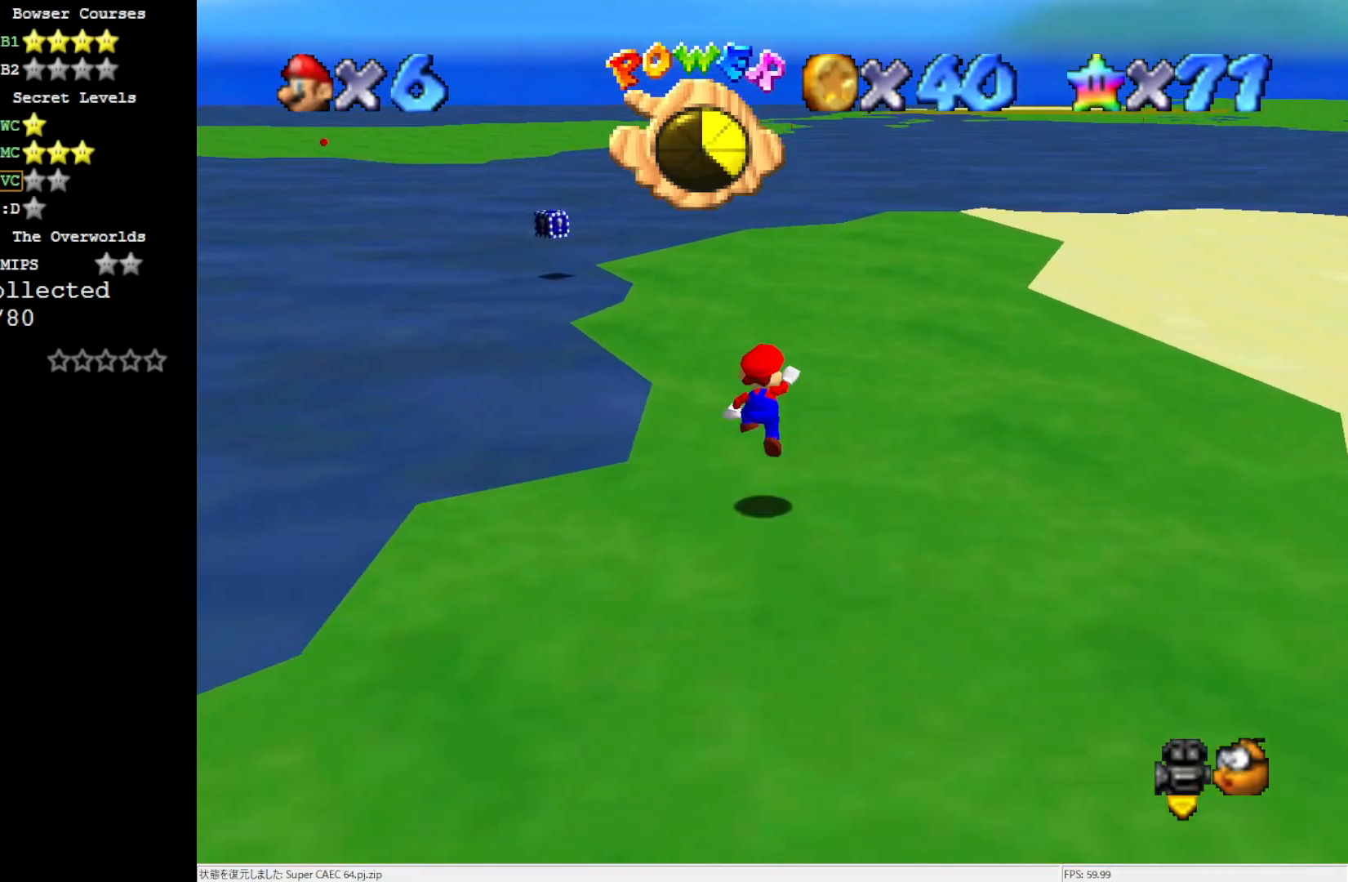
{"dt_ms": 500, "buttons": [], "left_stick": "up", "events": [[183, "B", "down"], [250, "B", "up"]]}
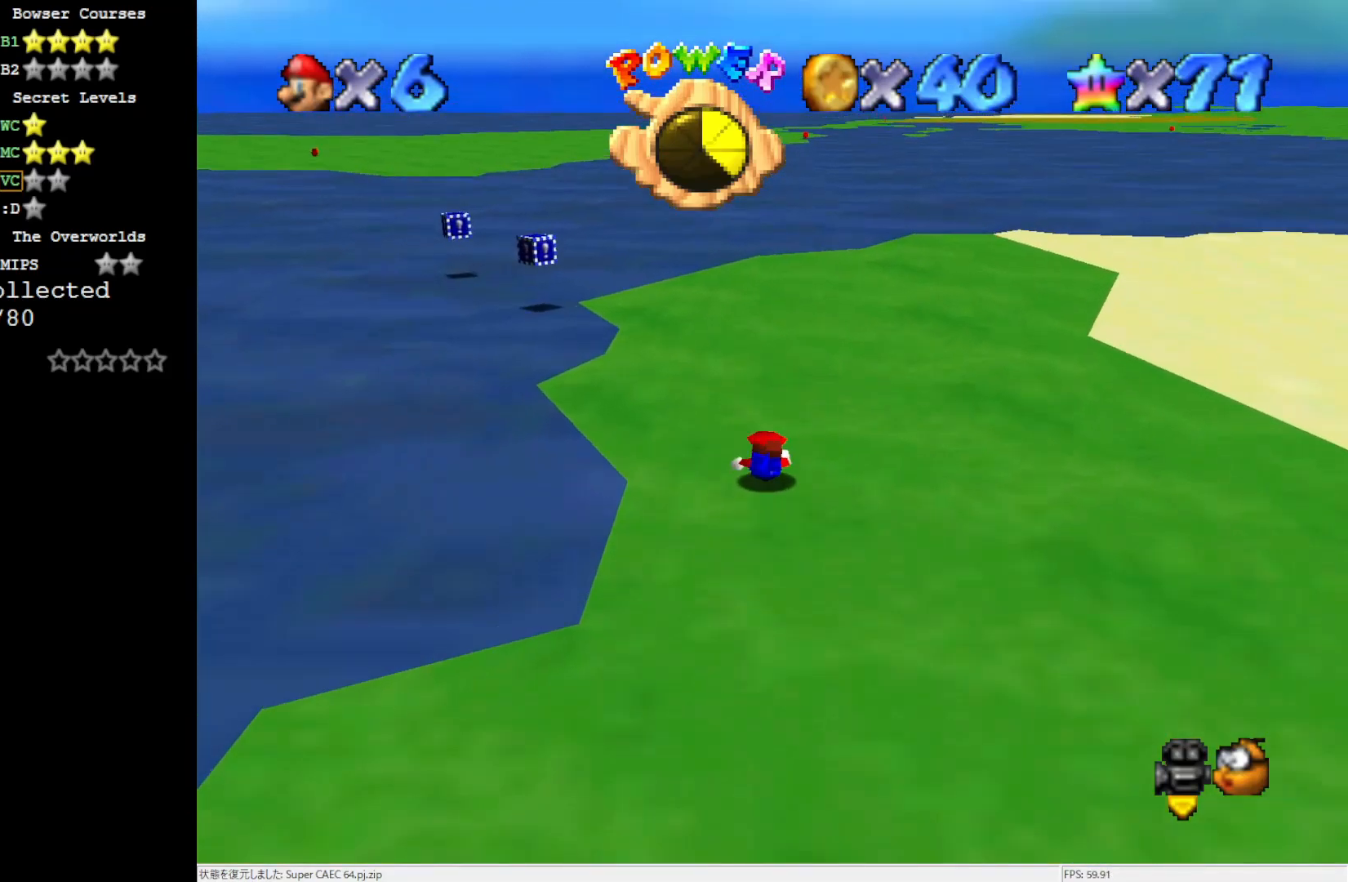
{"dt_ms": 500, "buttons": [], "left_stick": "right", "events": [[33, "B", "down"], [83, "B", "up"], [183, "left_stick", "up-right"], [250, "C_RIGHT", "down"], [317, "C_RIGHT", "up"], [317, "left_stick", "right"]]}
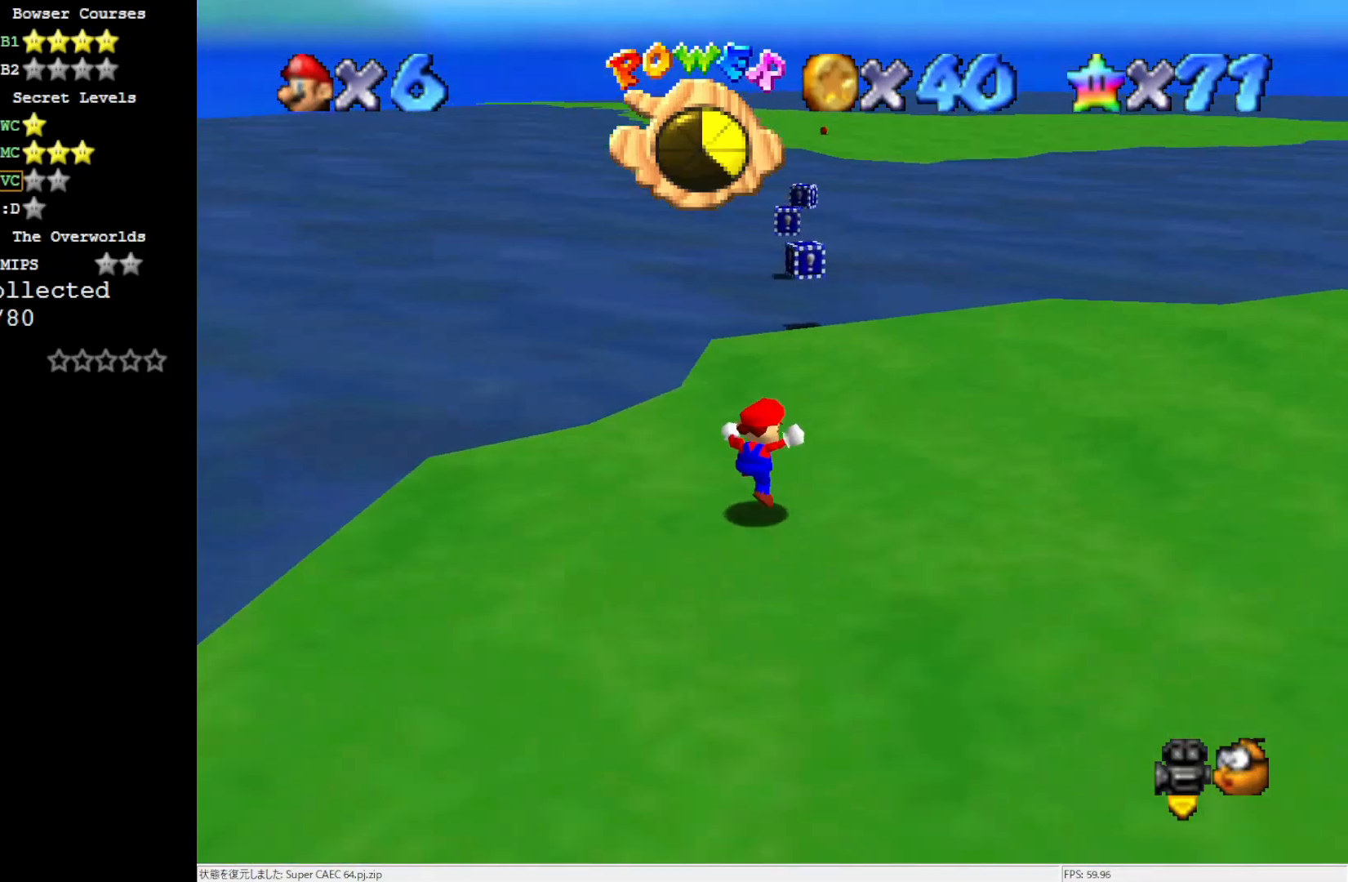
{"dt_ms": 500, "buttons": [], "left_stick": "up", "events": [[450, "left_stick", "up"]]}
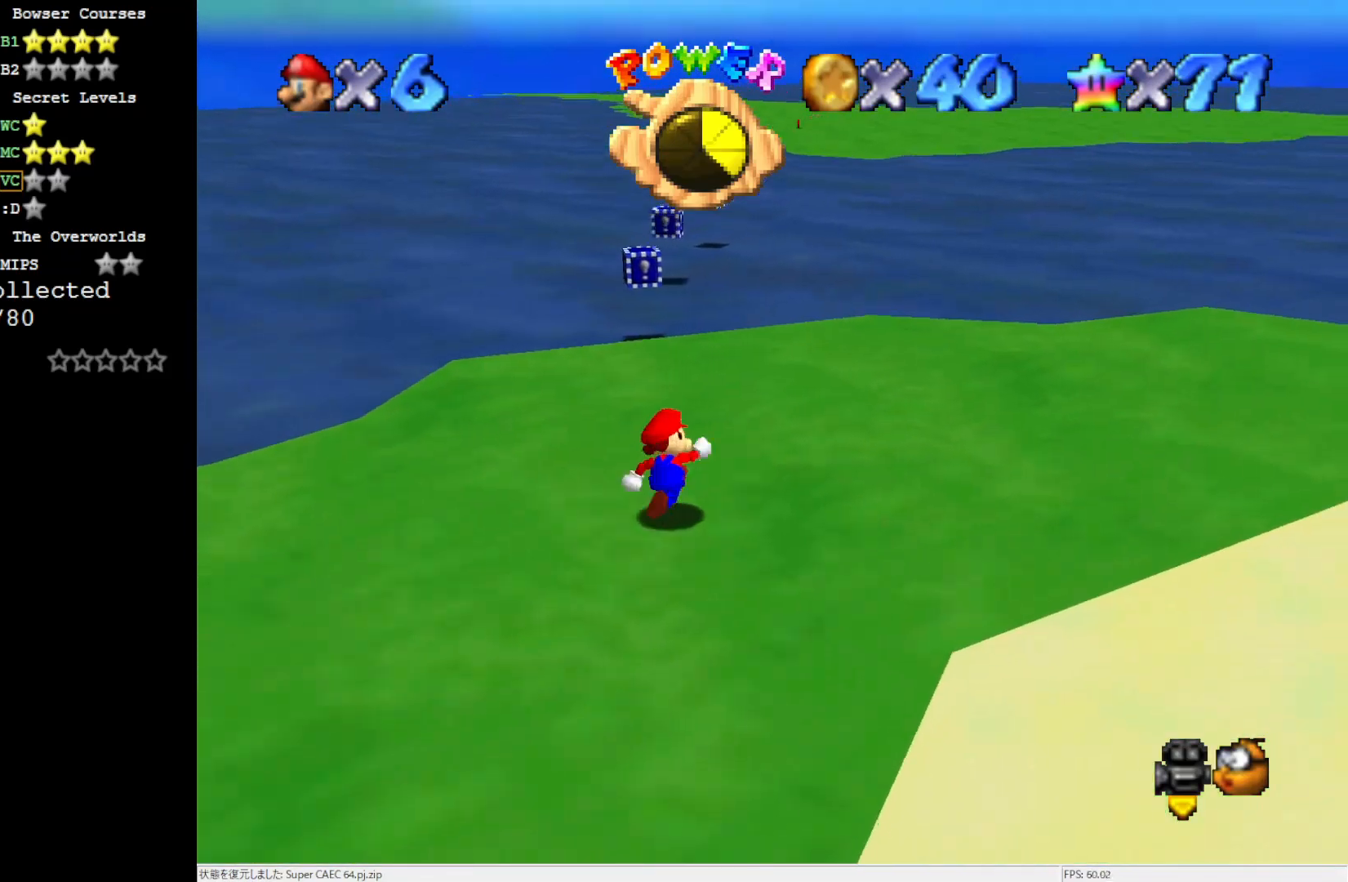
{"dt_ms": 500, "buttons": [], "left_stick": "center", "events": [[350, "A", "down"], [383, "left_stick", "center"], [417, "A", "up"]]}
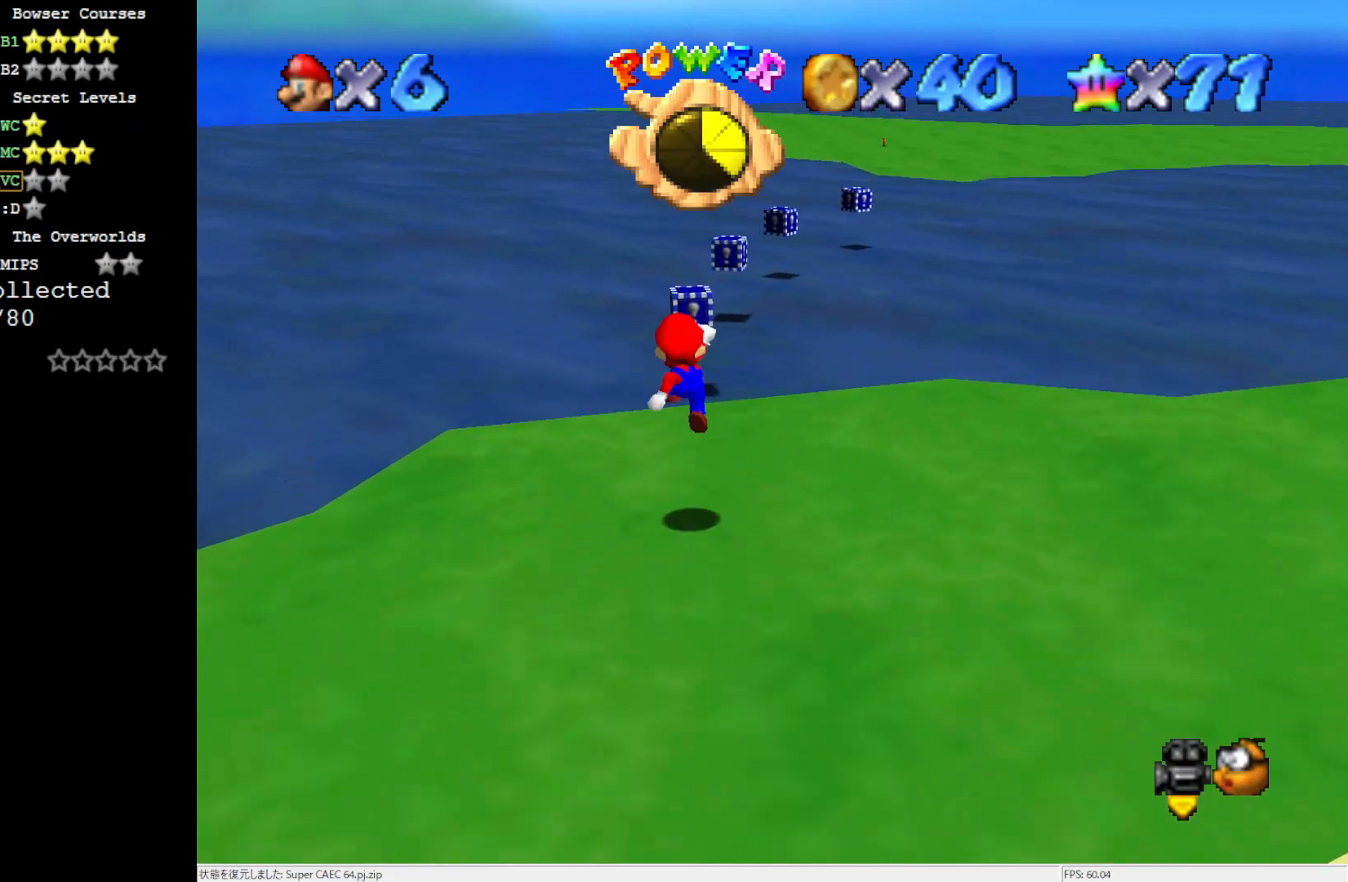
{"dt_ms": 500, "buttons": [], "left_stick": "center", "events": []}
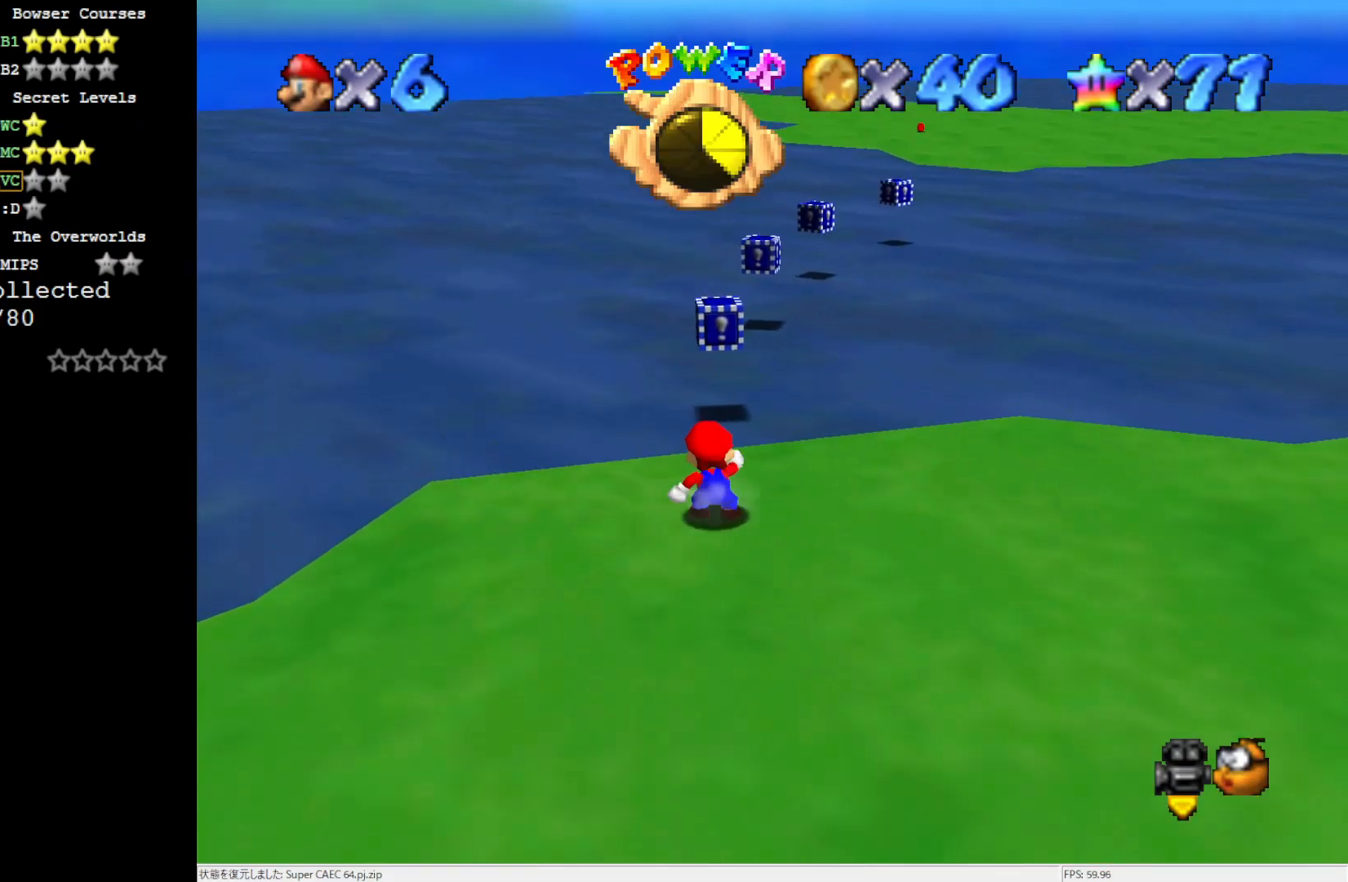
{"dt_ms": 500, "buttons": ["A"], "left_stick": "down", "events": [[17, "A", "down"], [150, "left_stick", "down-right"], [417, "left_stick", "down"]]}
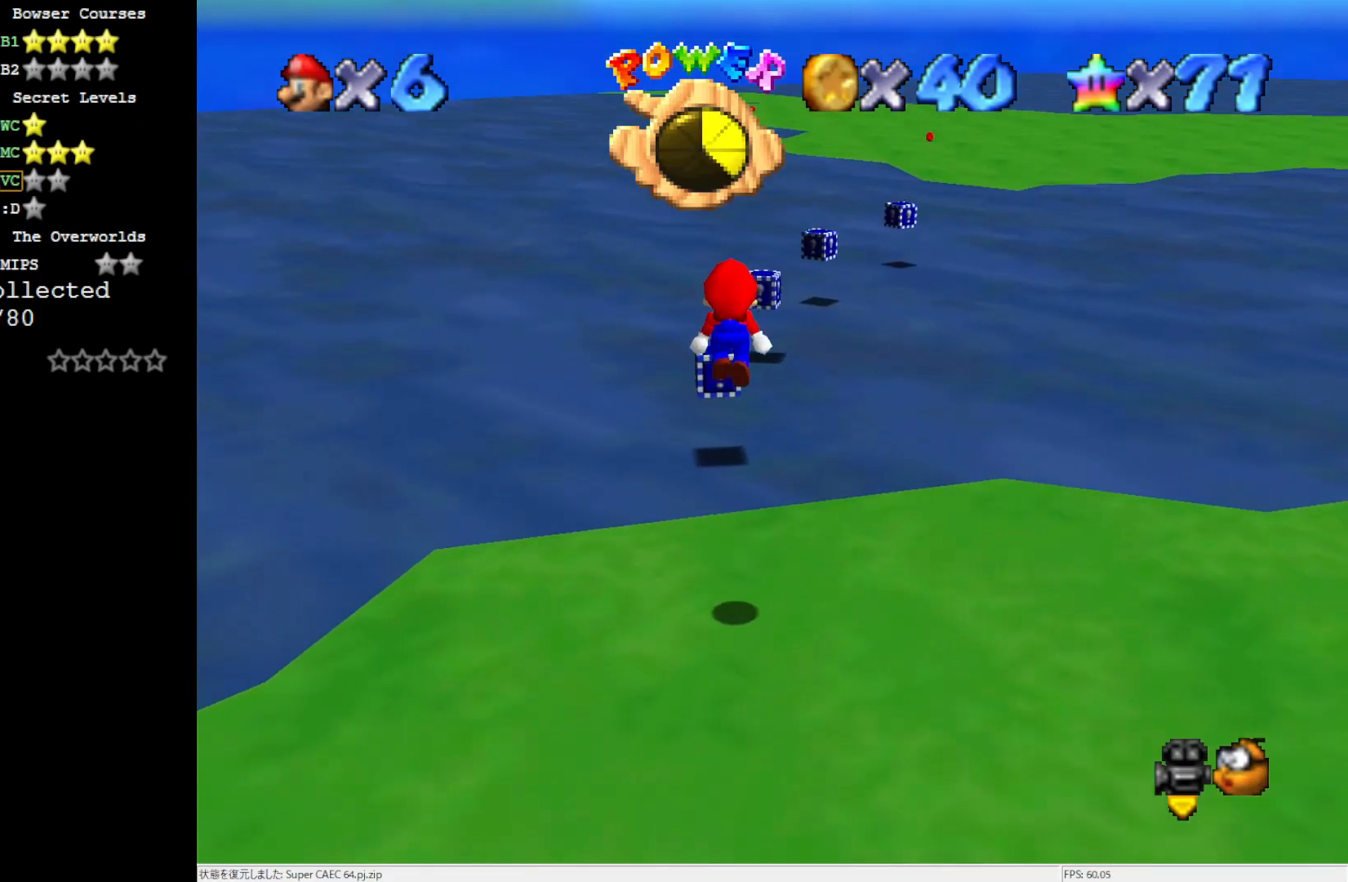
{"dt_ms": 500, "buttons": [], "left_stick": "center", "events": [[117, "A", "up"], [217, "left_stick", "center"]]}
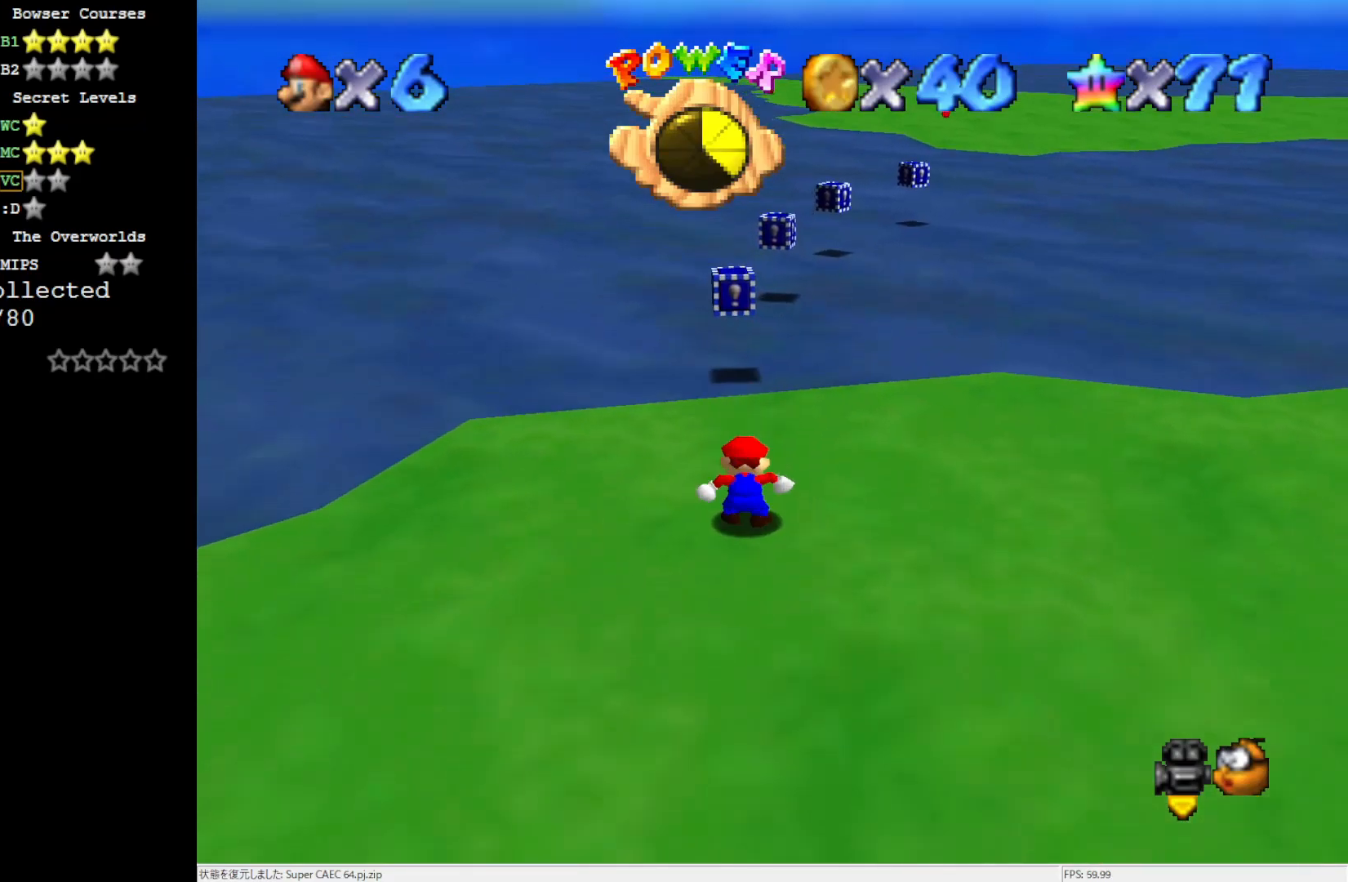
{"dt_ms": 500, "buttons": ["C_LEFT"], "left_stick": "center", "events": [[217, "C_LEFT", "down"], [317, "C_LEFT", "up"], [383, "C_LEFT", "down"]]}
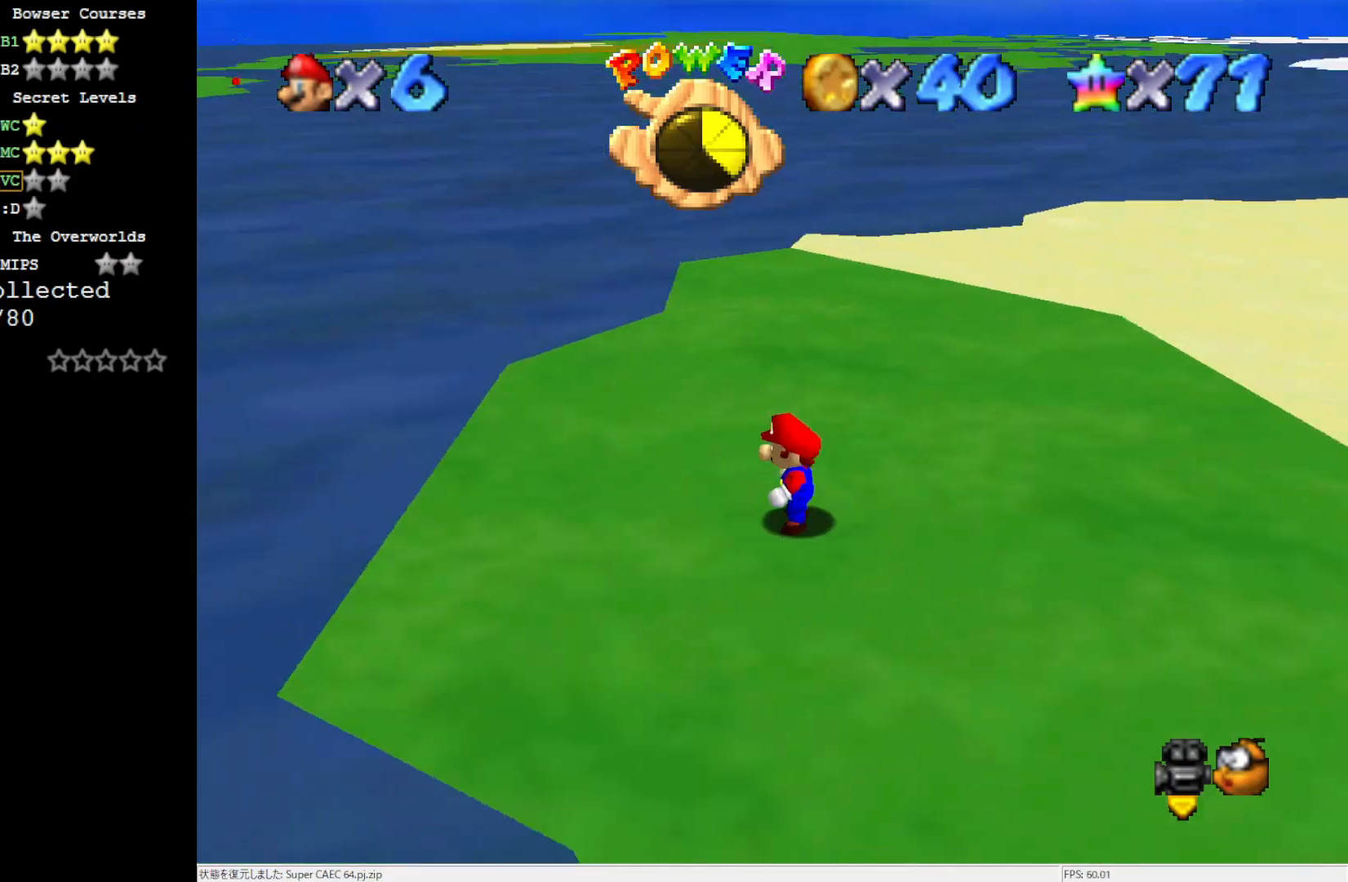
{"dt_ms": 500, "buttons": [], "left_stick": "left", "events": [[33, "C_LEFT", "up"], [183, "left_stick", "left"]]}
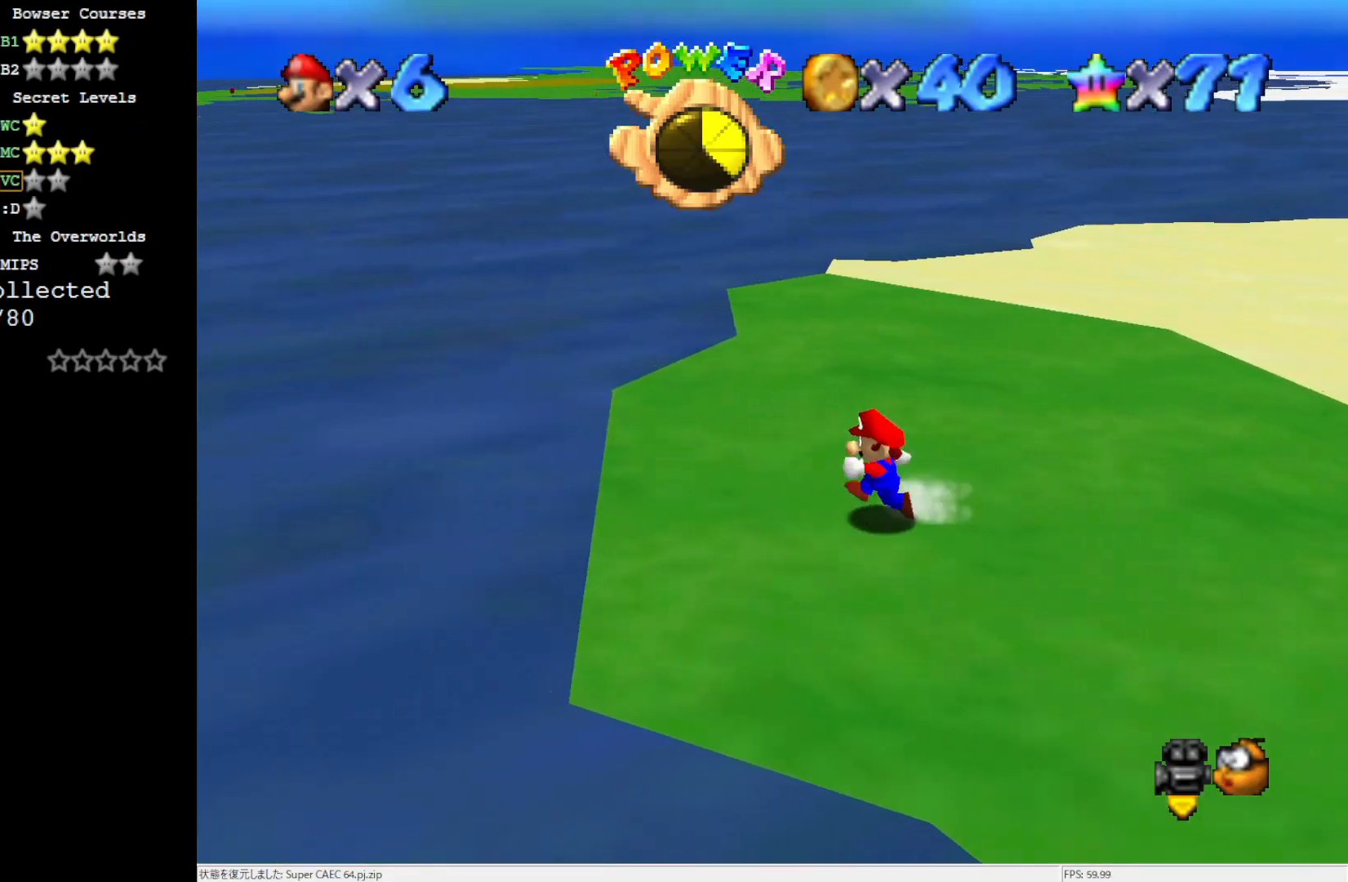
{"dt_ms": 500, "buttons": ["A"], "left_stick": "left", "events": [[17, "A", "down"], [50, "A", "up"], [483, "A", "down"]]}
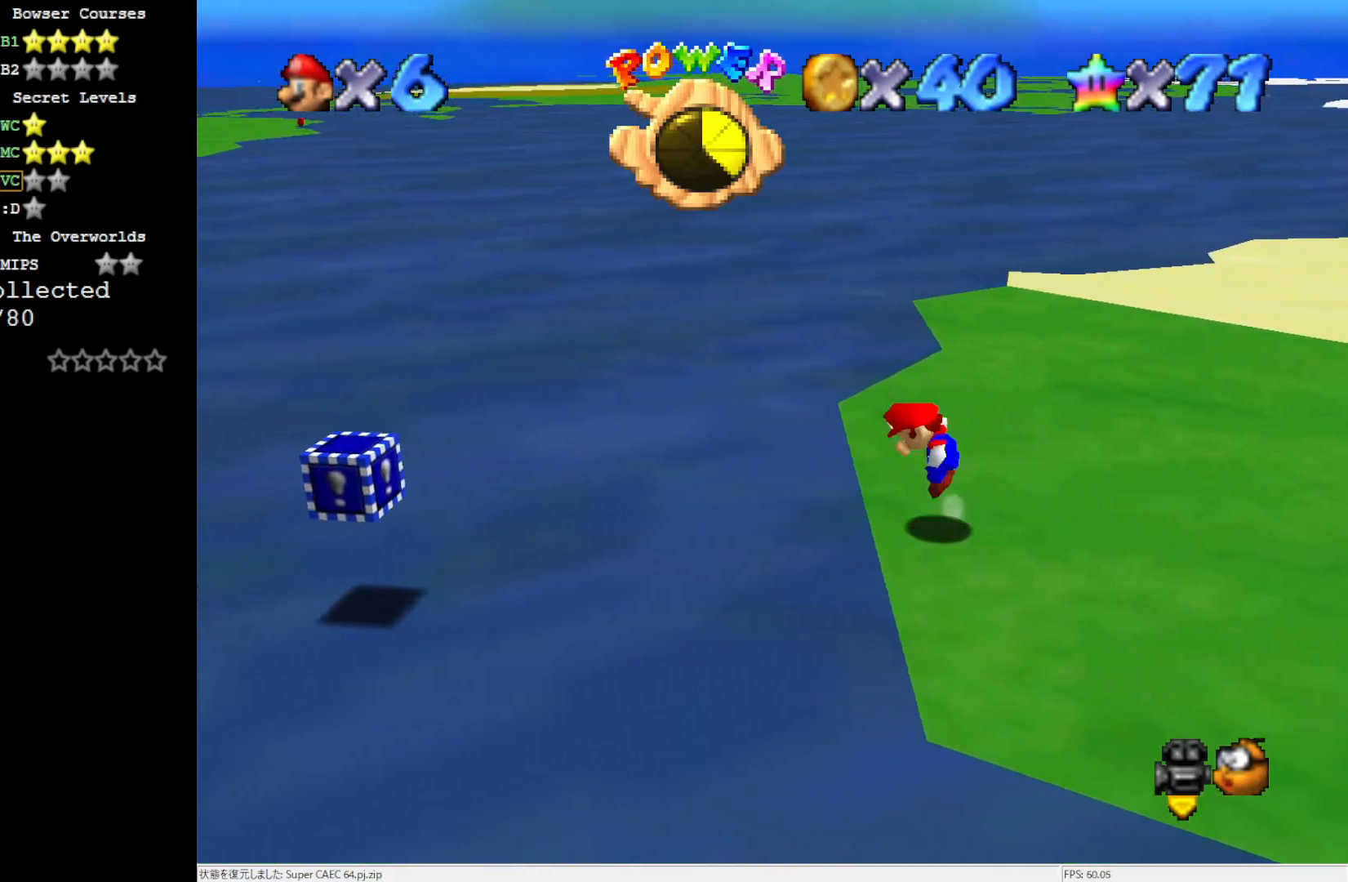
{"dt_ms": 500, "buttons": ["A"], "left_stick": "left", "events": []}
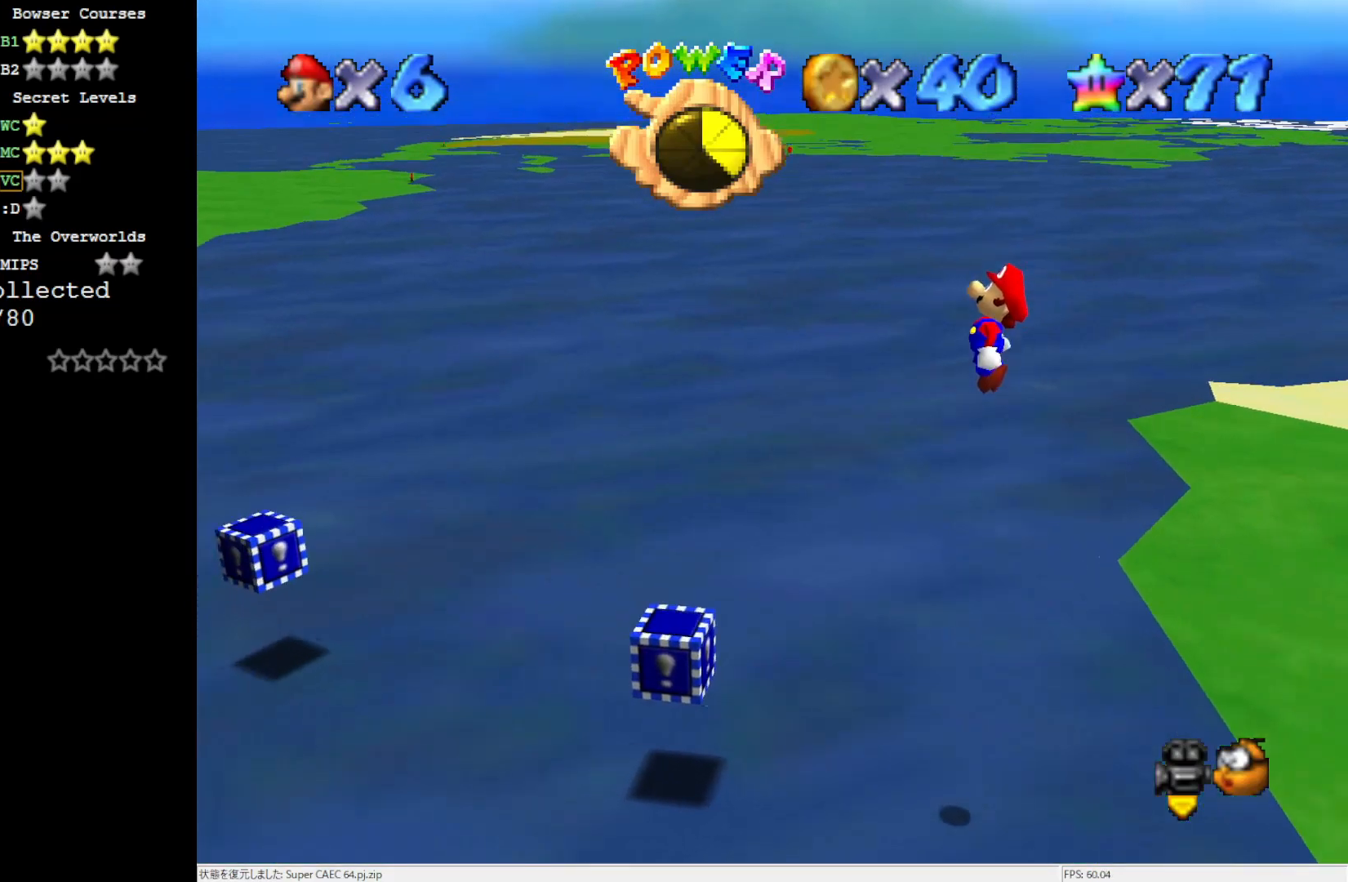
{"dt_ms": 500, "buttons": [], "left_stick": "right", "events": [[50, "left_stick", "right"], [250, "left_stick", "center"], [283, "B", "down"], [383, "left_stick", "right"], [450, "B", "up"], [483, "A", "up"]]}
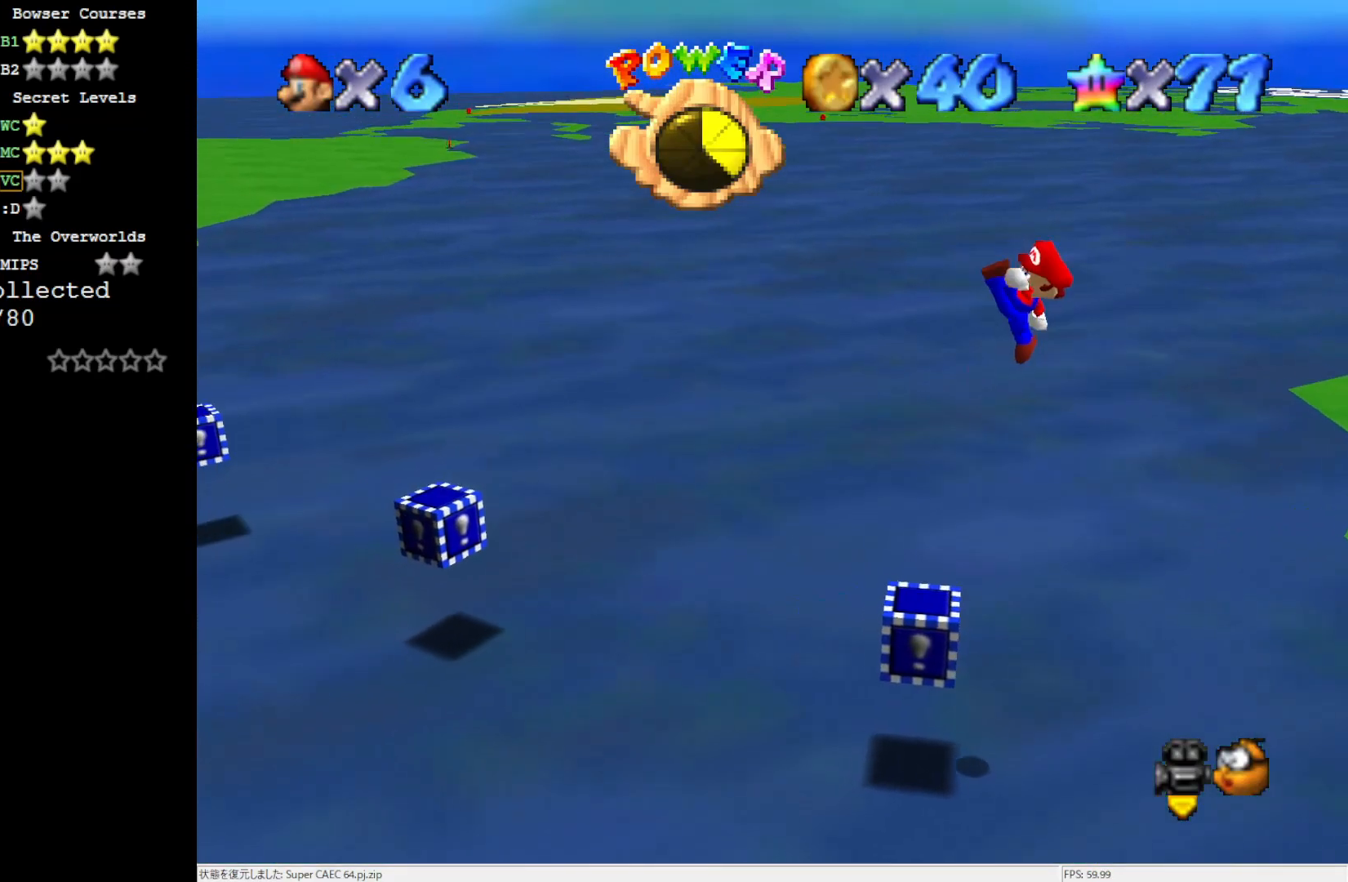
{"dt_ms": 500, "buttons": [], "left_stick": "center", "events": [[117, "left_stick", "center"], [317, "left_stick", "down-right"], [417, "left_stick", "center"]]}
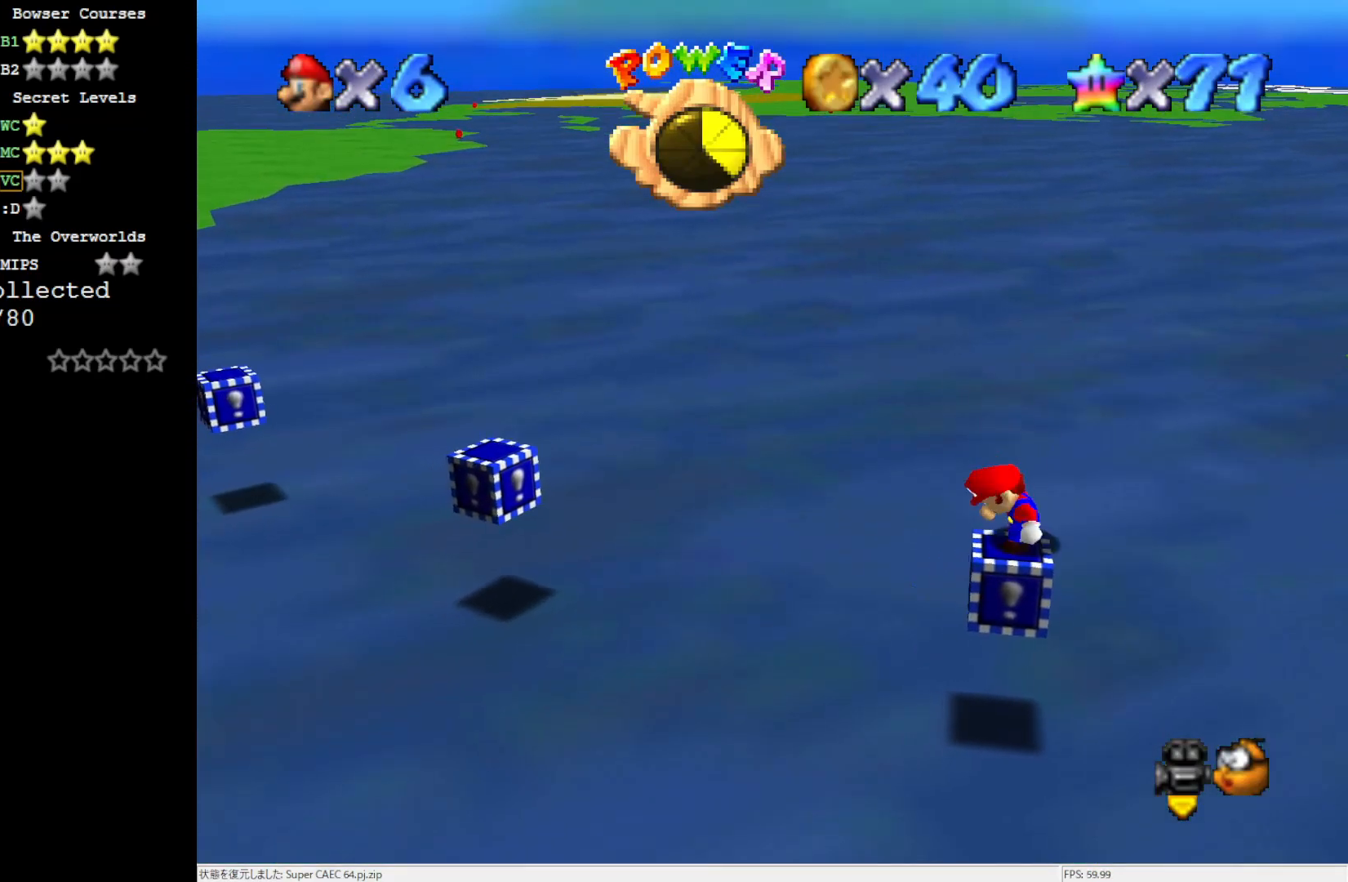
{"dt_ms": 500, "buttons": ["C_RIGHT"], "left_stick": "center", "events": [[17, "A", "down"], [83, "A", "up"], [217, "left_stick", "down"], [350, "left_stick", "center"], [383, "C_RIGHT", "down"], [450, "C_RIGHT", "up"], [500, "C_RIGHT", "down"]]}
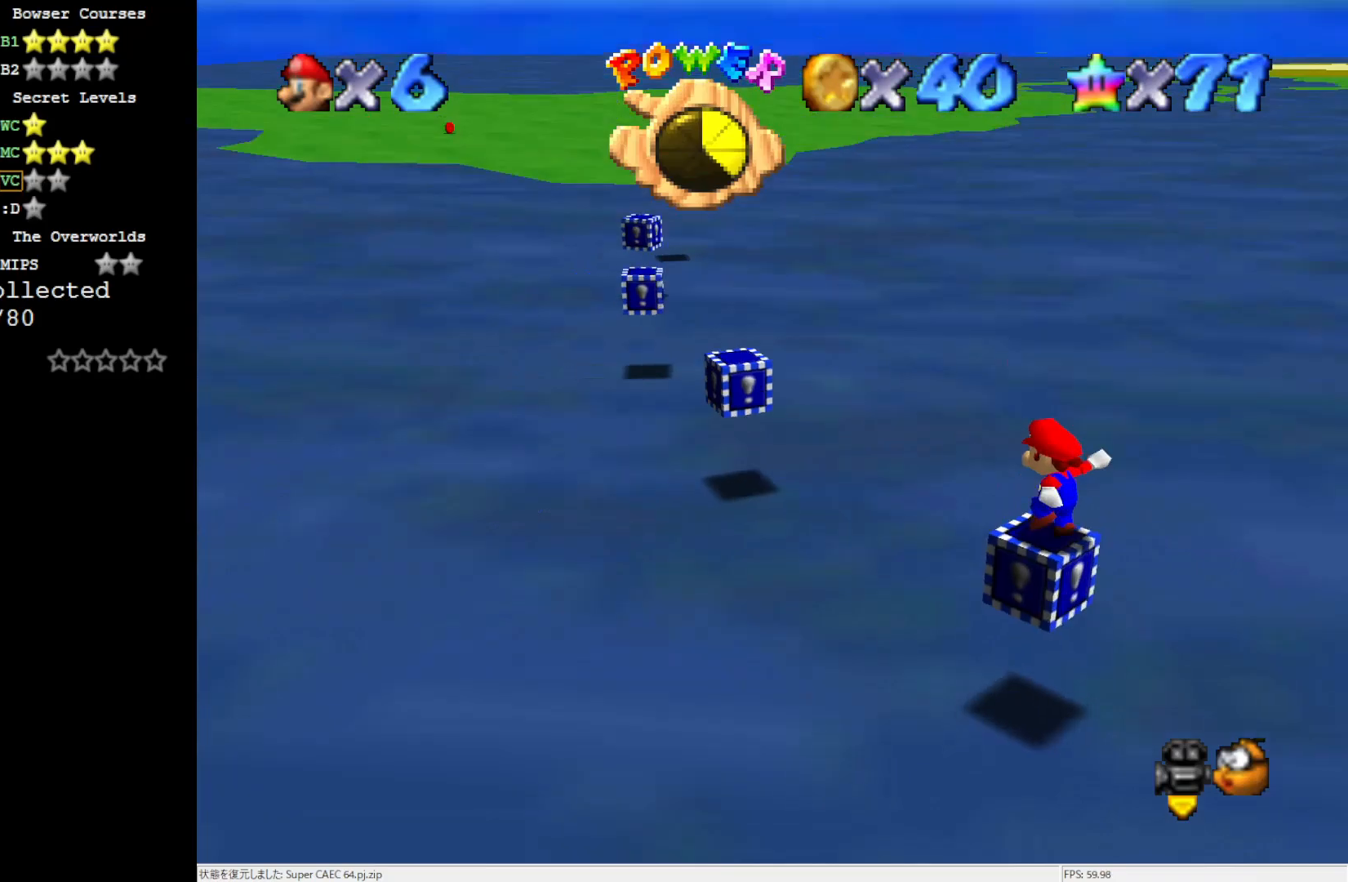
{"dt_ms": 500, "buttons": [], "left_stick": "center", "events": [[117, "C_RIGHT", "up"]]}
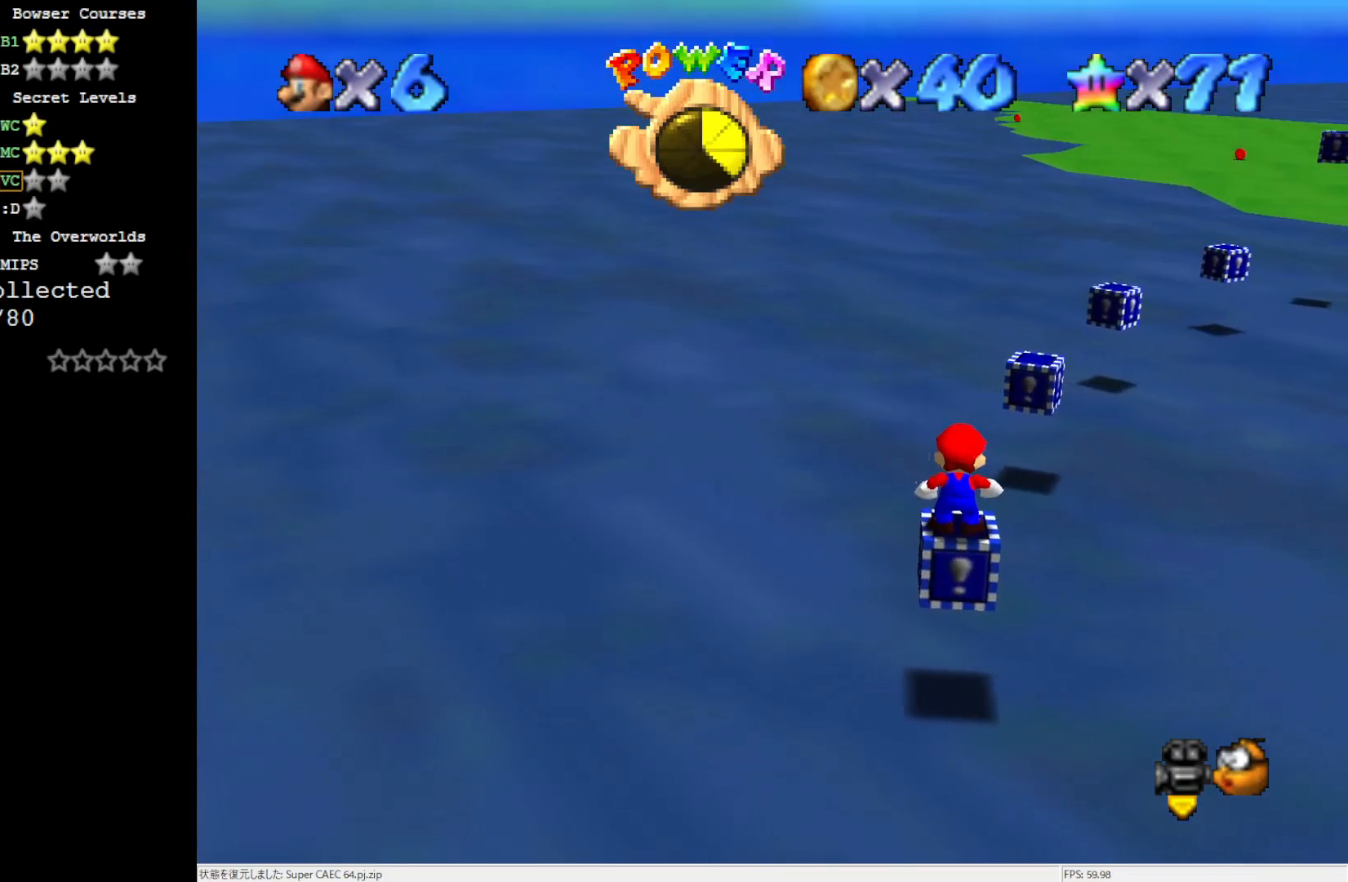
{"dt_ms": 500, "buttons": [], "left_stick": "center", "events": []}
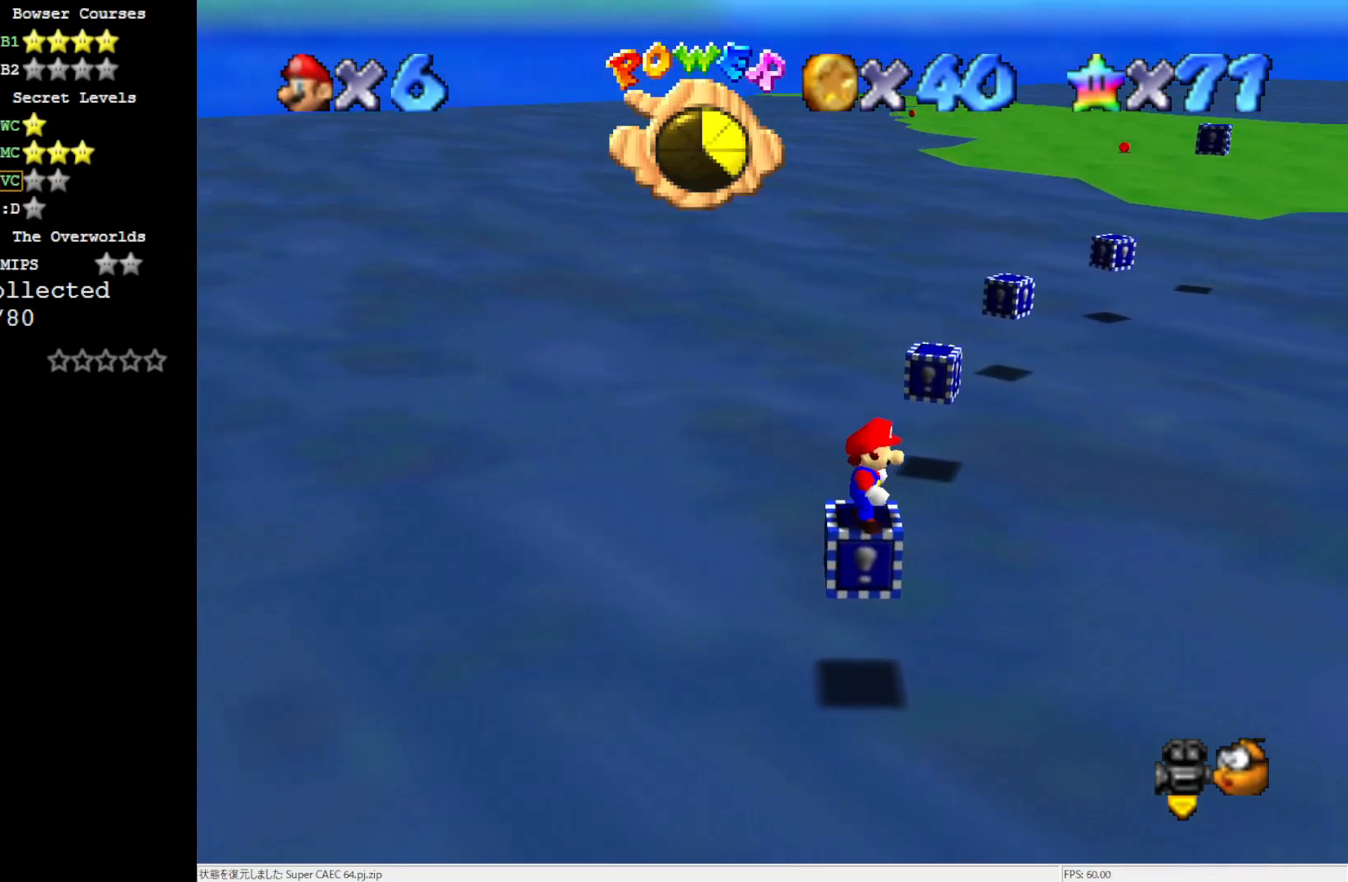
{"dt_ms": 500, "buttons": [], "left_stick": "center", "events": [[183, "C_DOWN", "down"], [183, "R1", "down"], [317, "C_DOWN", "up"], [317, "R1", "up"]]}
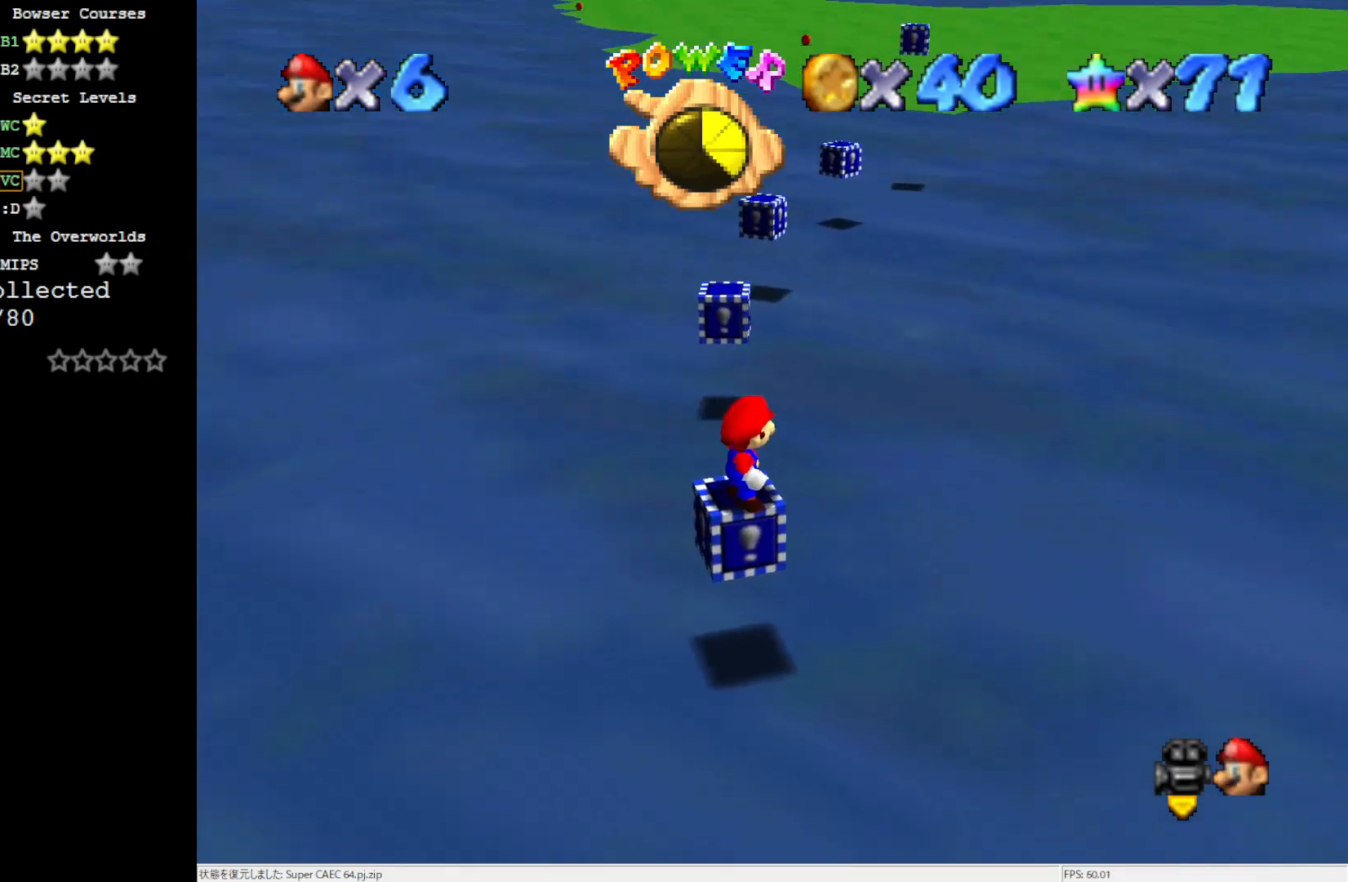
{"dt_ms": 500, "buttons": ["DPAD_UP"], "left_stick": "center", "events": [[50, "left_stick", "up"], [117, "left_stick", "center"], [217, "C_DOWN", "down"], [217, "R1", "down"], [317, "R1", "up"], [350, "C_DOWN", "up"], [483, "DPAD_UP", "down"]]}
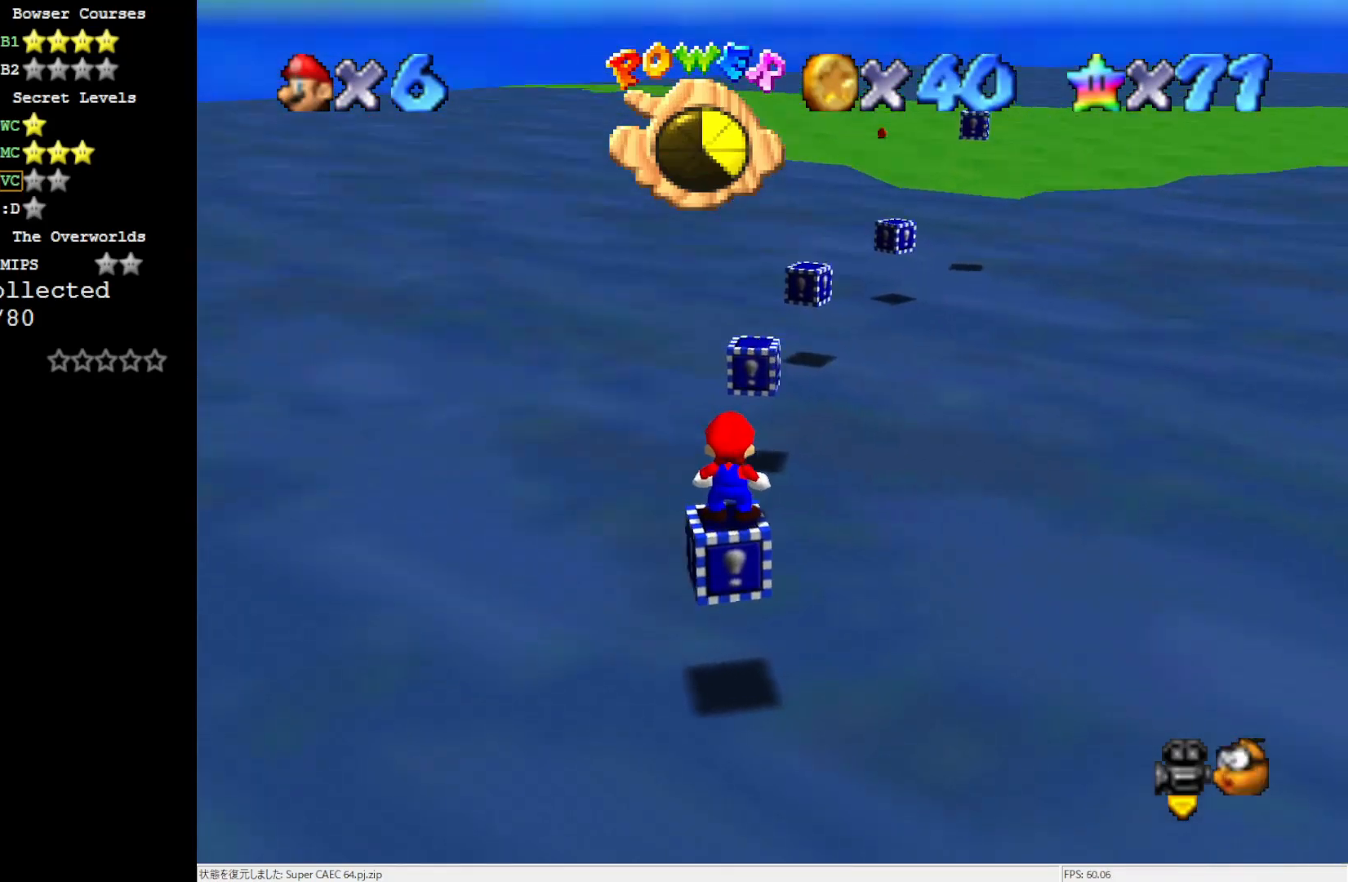
{"dt_ms": 1000, "buttons": ["DPAD_UP"], "left_stick": "center"}